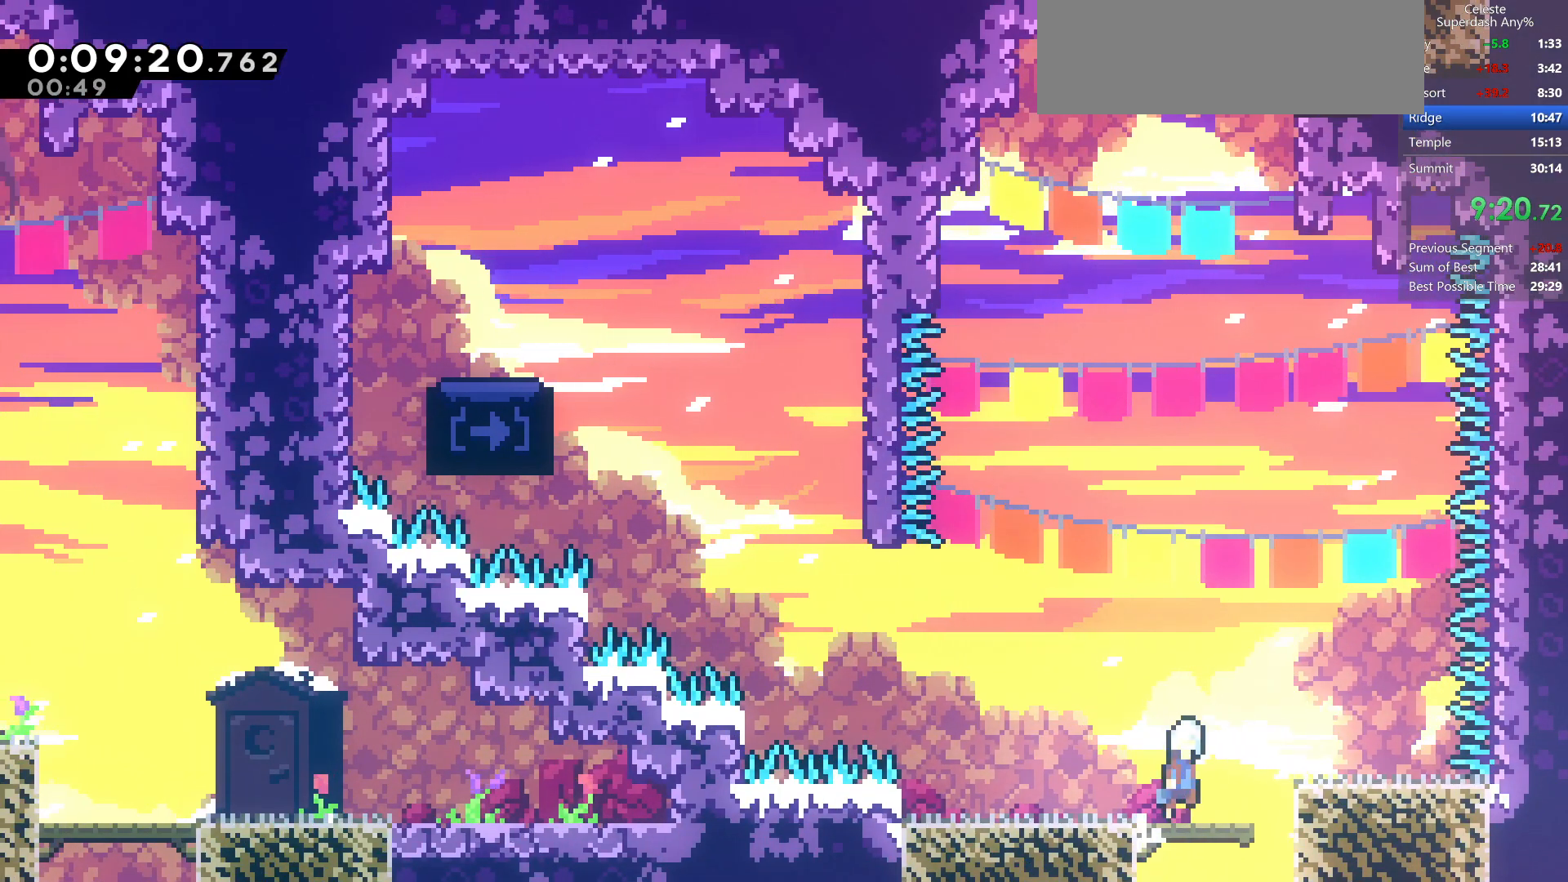
Gameplay with keyboard; each line is a JSON object with the keys held at the frame after it. "events" lists presses ("down") and releases ("up") of "dash", "demo", "dj", "down", "grab", "jump", "jump2", "left", "pause", "pj", "right" and "up" between this image and that frame as [ms after this image, input, new state], when the widget could be followed in between. No other keys are recorded. Mouse input is not recorded. Key names are as the overlay labels them; some are game actions (e.g. jump) rather than physical keys.
{"keys": ["dash", "up"], "events": [[417, "dash", "down"], [417, "jump", "up"]]}
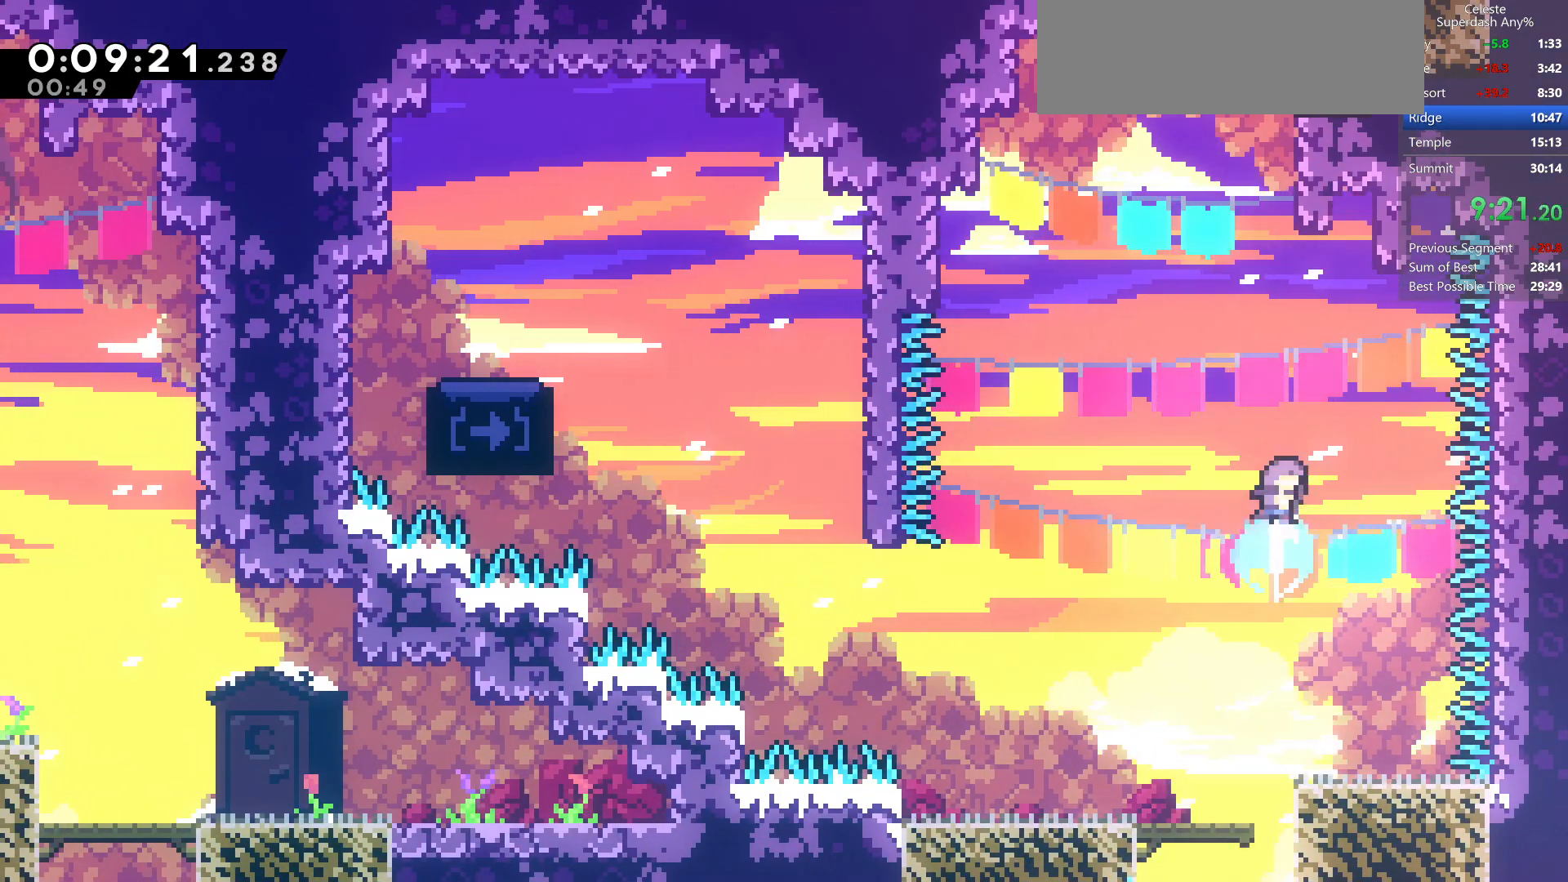
{"keys": ["jump", "up"], "events": [[150, "dash", "up"], [367, "jump", "down"]]}
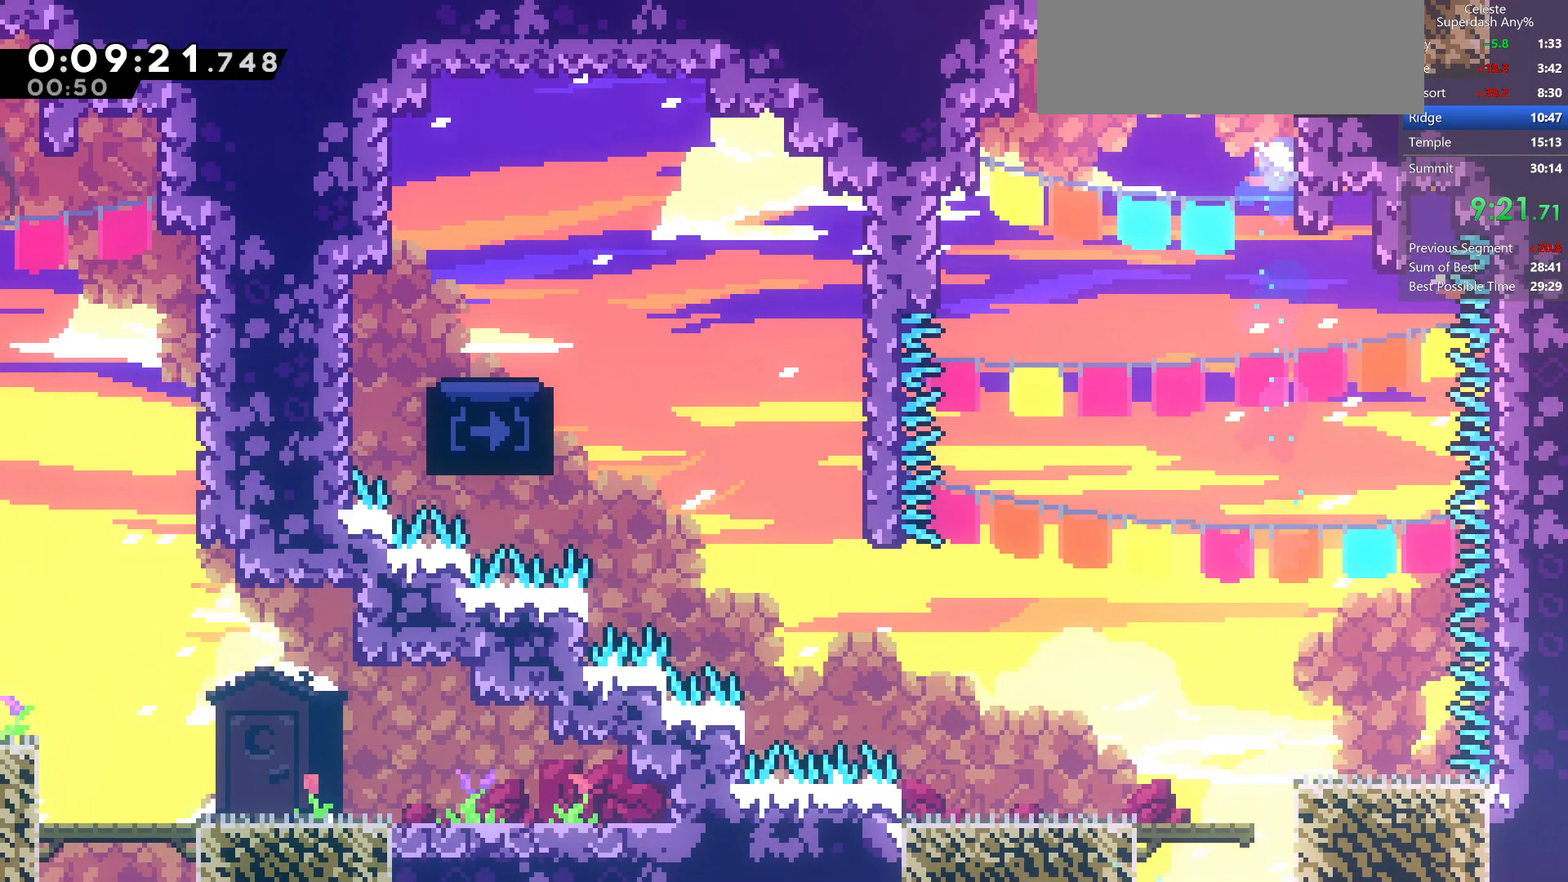
{"keys": ["jump"], "events": [[33, "up", "up"]]}
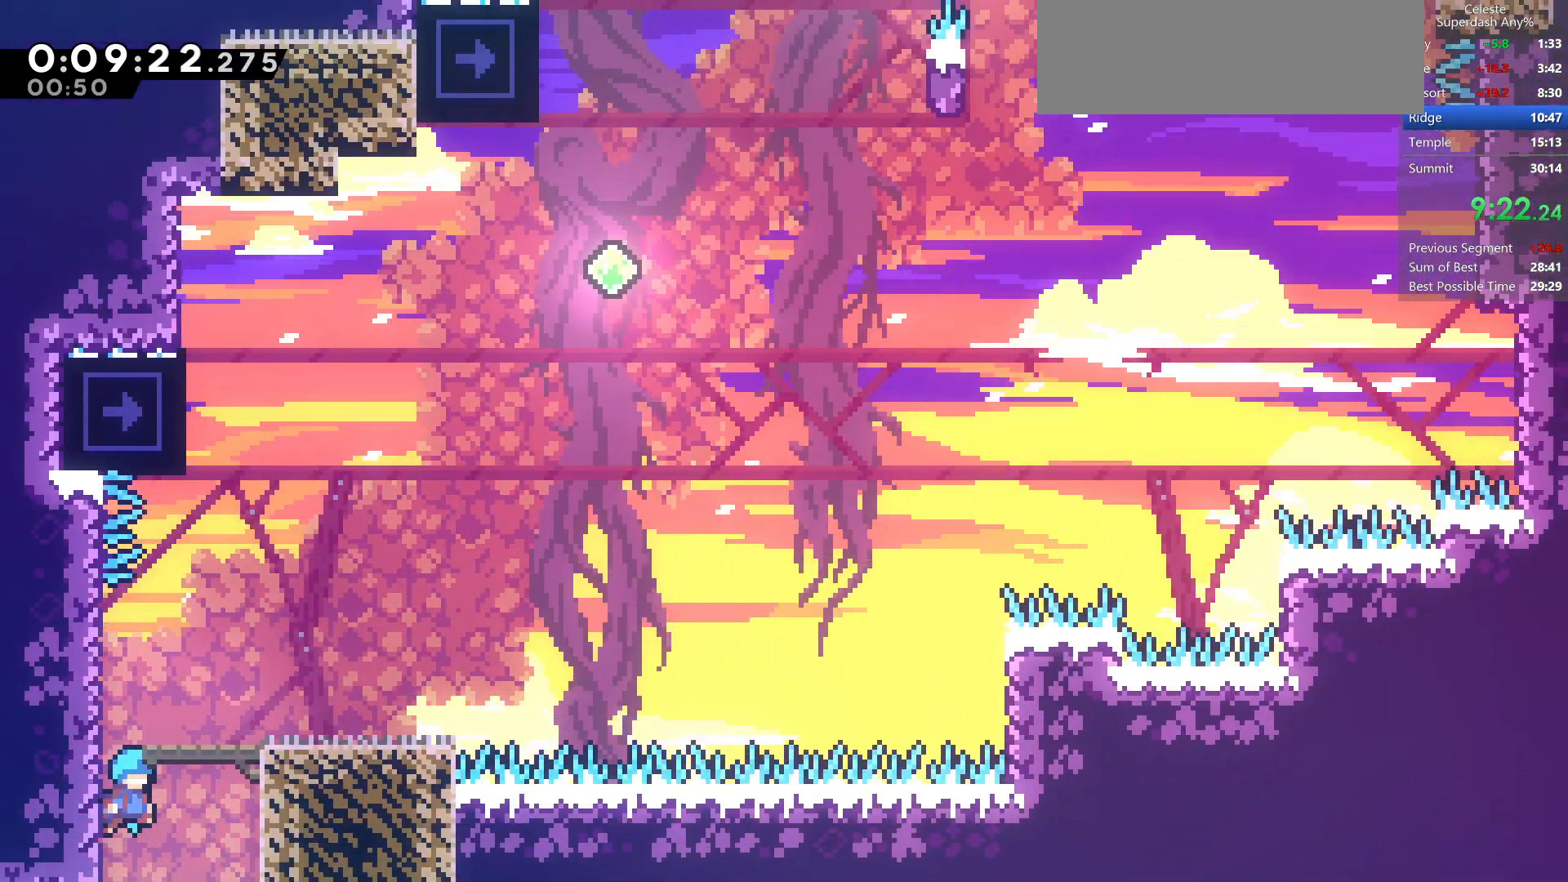
{"keys": ["dash", "down", "right"], "events": [[250, "jump", "up"], [383, "down", "down"], [400, "right", "down"], [483, "dash", "down"]]}
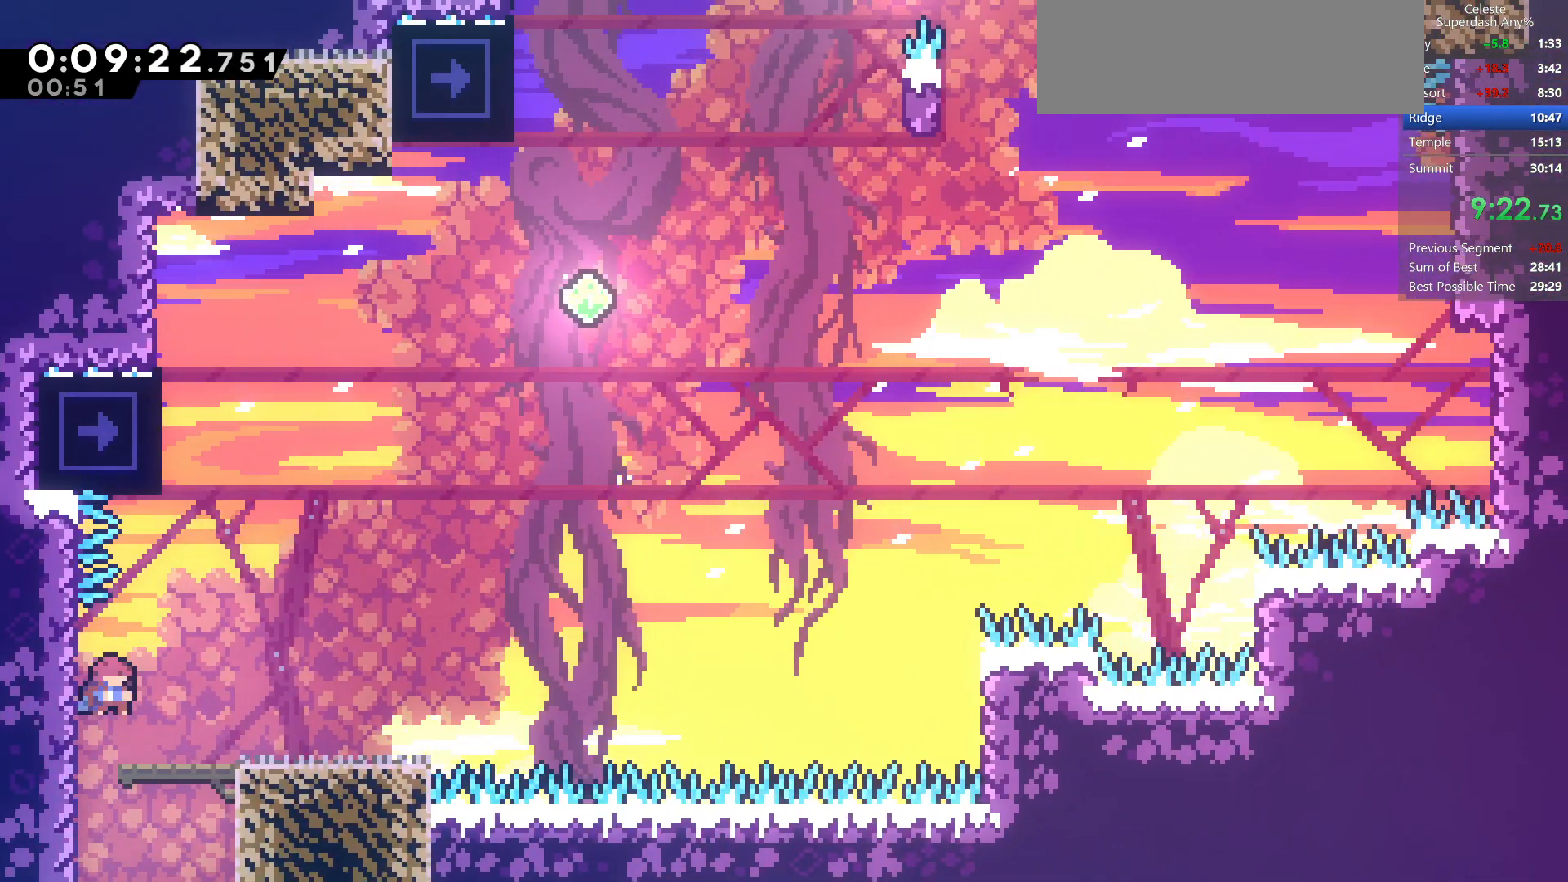
{"keys": ["up"], "events": [[83, "down", "up"], [150, "dash", "up"], [150, "jump", "down"], [150, "up", "down"], [233, "dash", "down"], [350, "right", "up"], [400, "jump", "up"], [500, "dash", "up"]]}
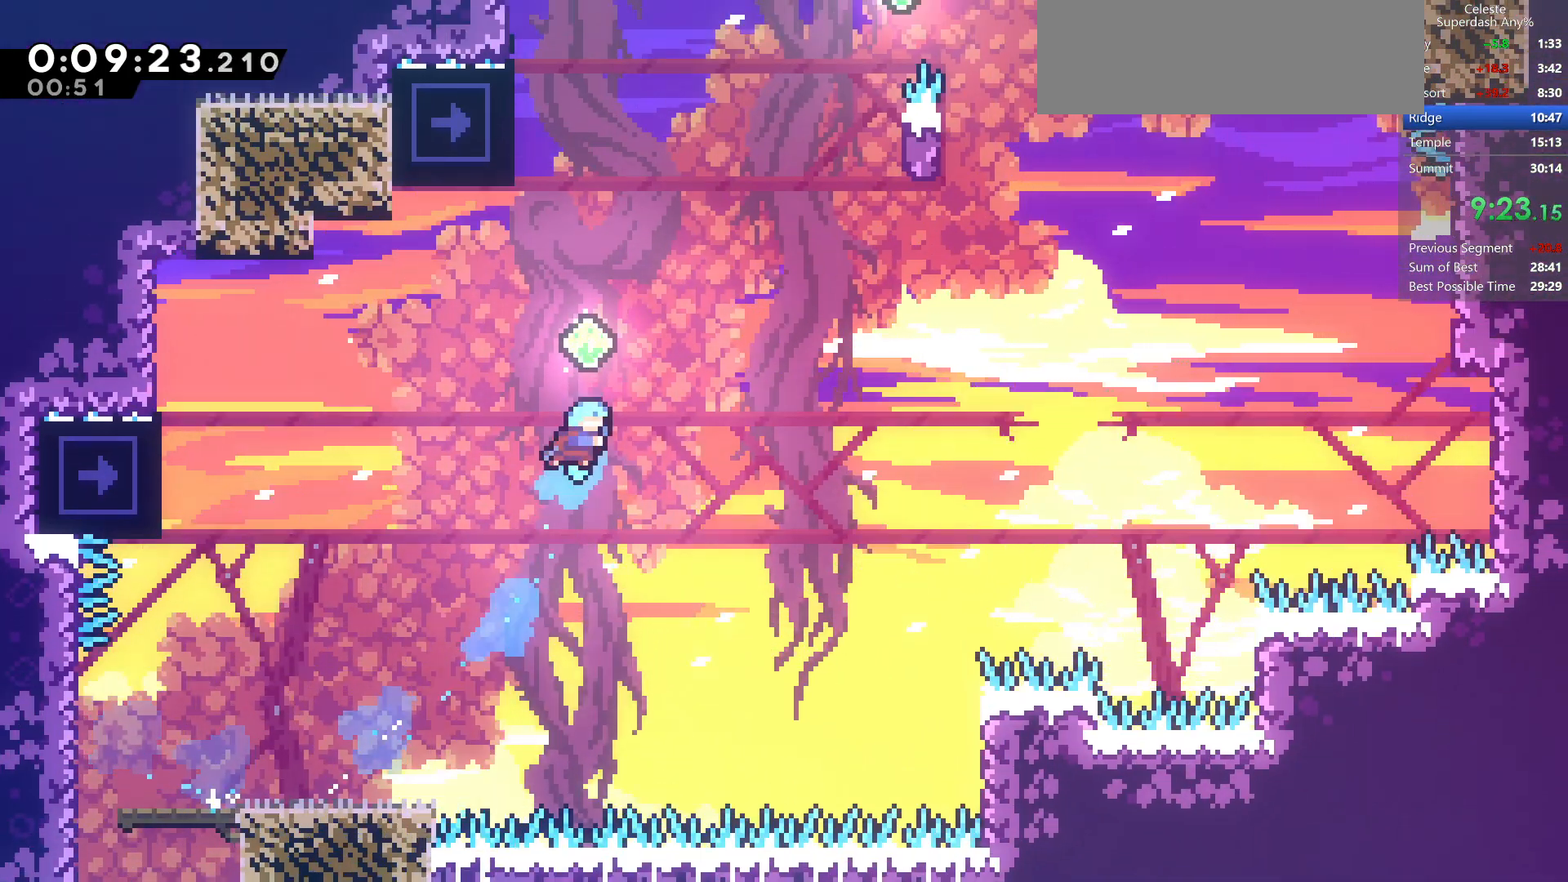
{"keys": ["right"], "events": [[183, "dash", "down"], [283, "right", "down"], [417, "up", "up"], [450, "dash", "up"]]}
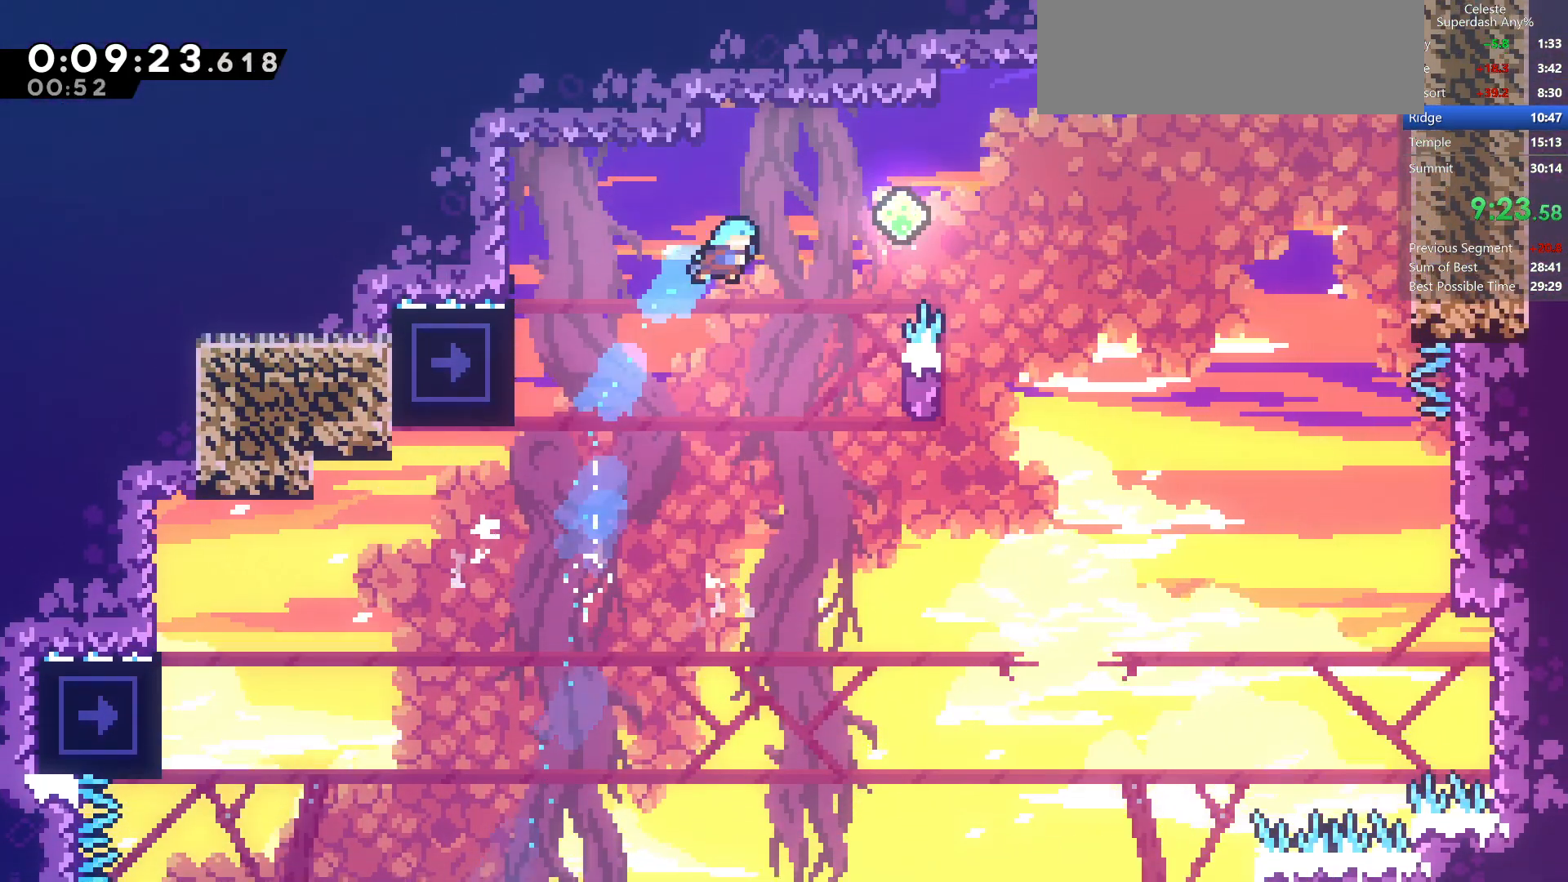
{"keys": ["demo", "right", "up"], "events": [[333, "demo", "down"], [483, "up", "down"]]}
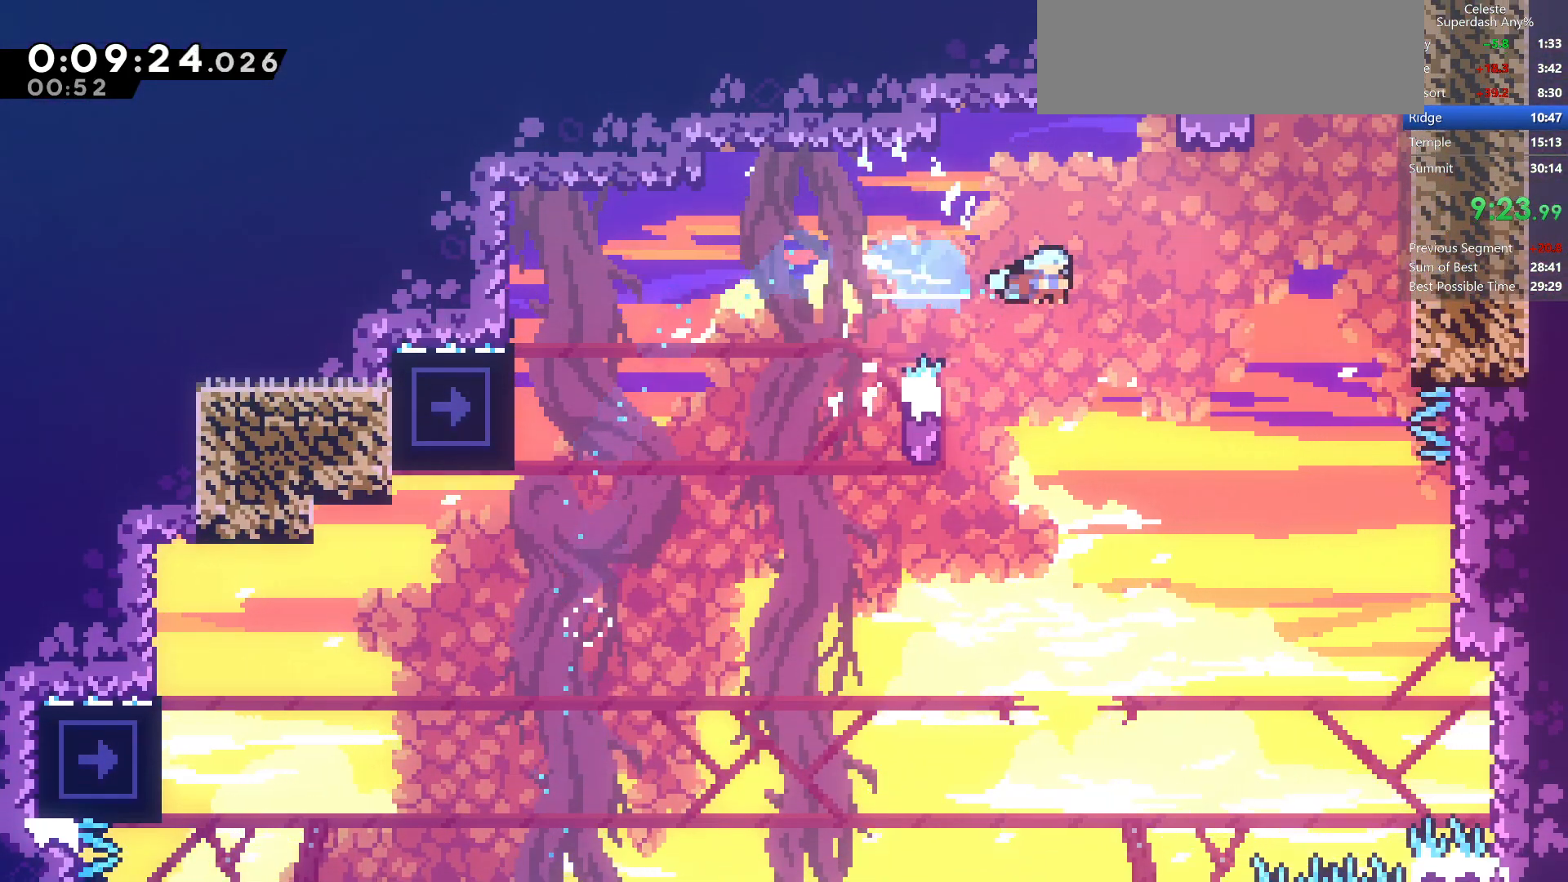
{"keys": ["grab", "jump2", "right", "up"], "events": [[167, "demo", "up"], [233, "jump", "down"], [333, "grab", "down"], [367, "jump2", "down"], [450, "jump", "up"]]}
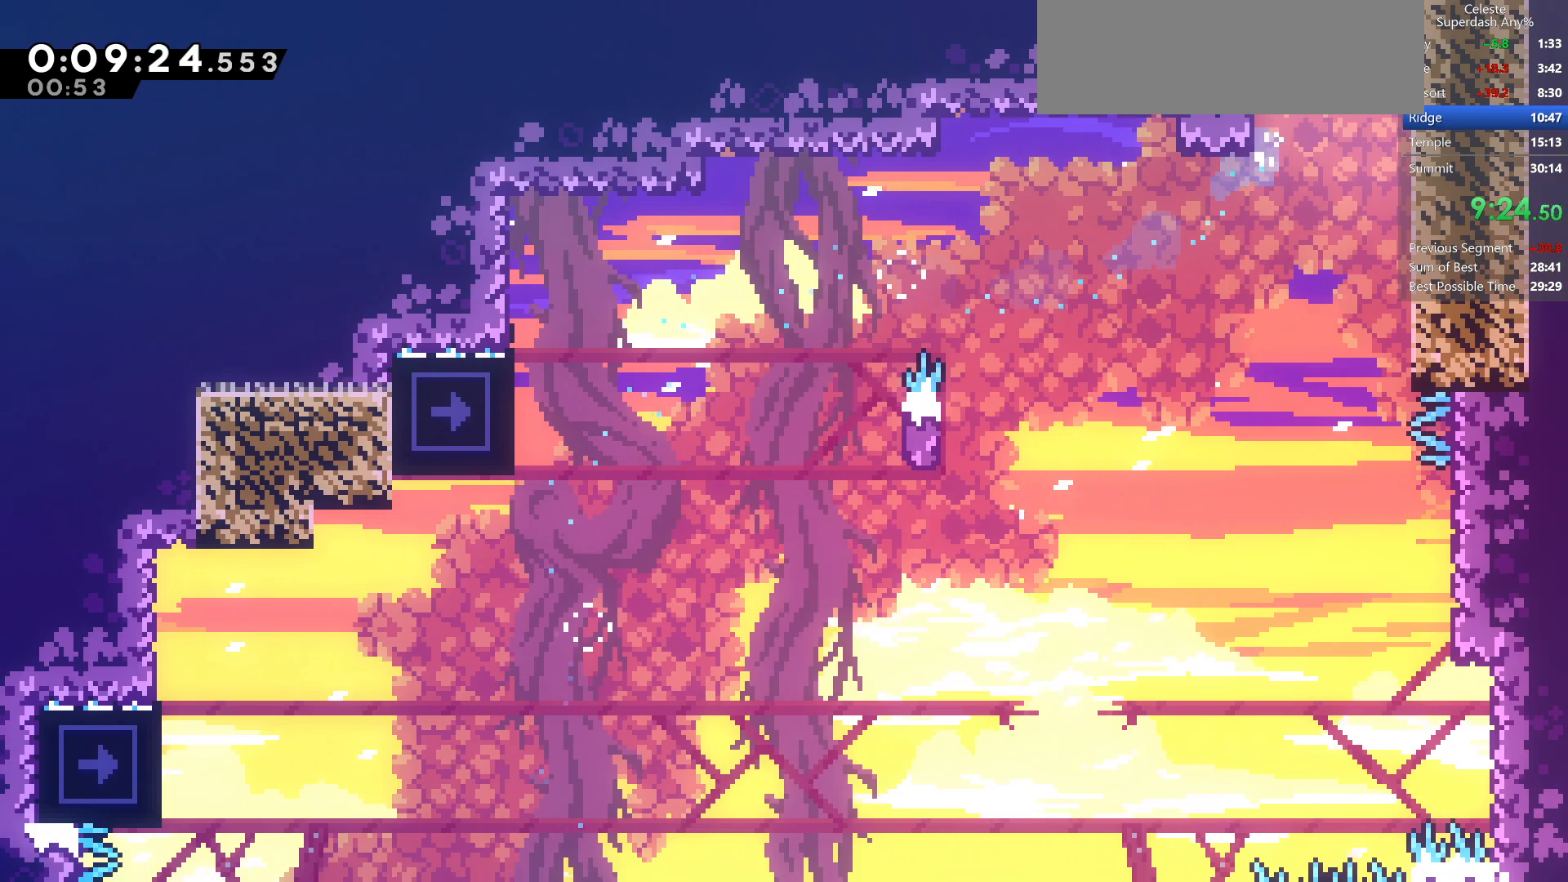
{"keys": [], "events": [[50, "jump", "down"], [117, "right", "up"], [150, "up", "up"], [200, "jump", "up"], [283, "jump", "down"], [383, "jump", "up"], [500, "grab", "up"], [500, "jump2", "up"]]}
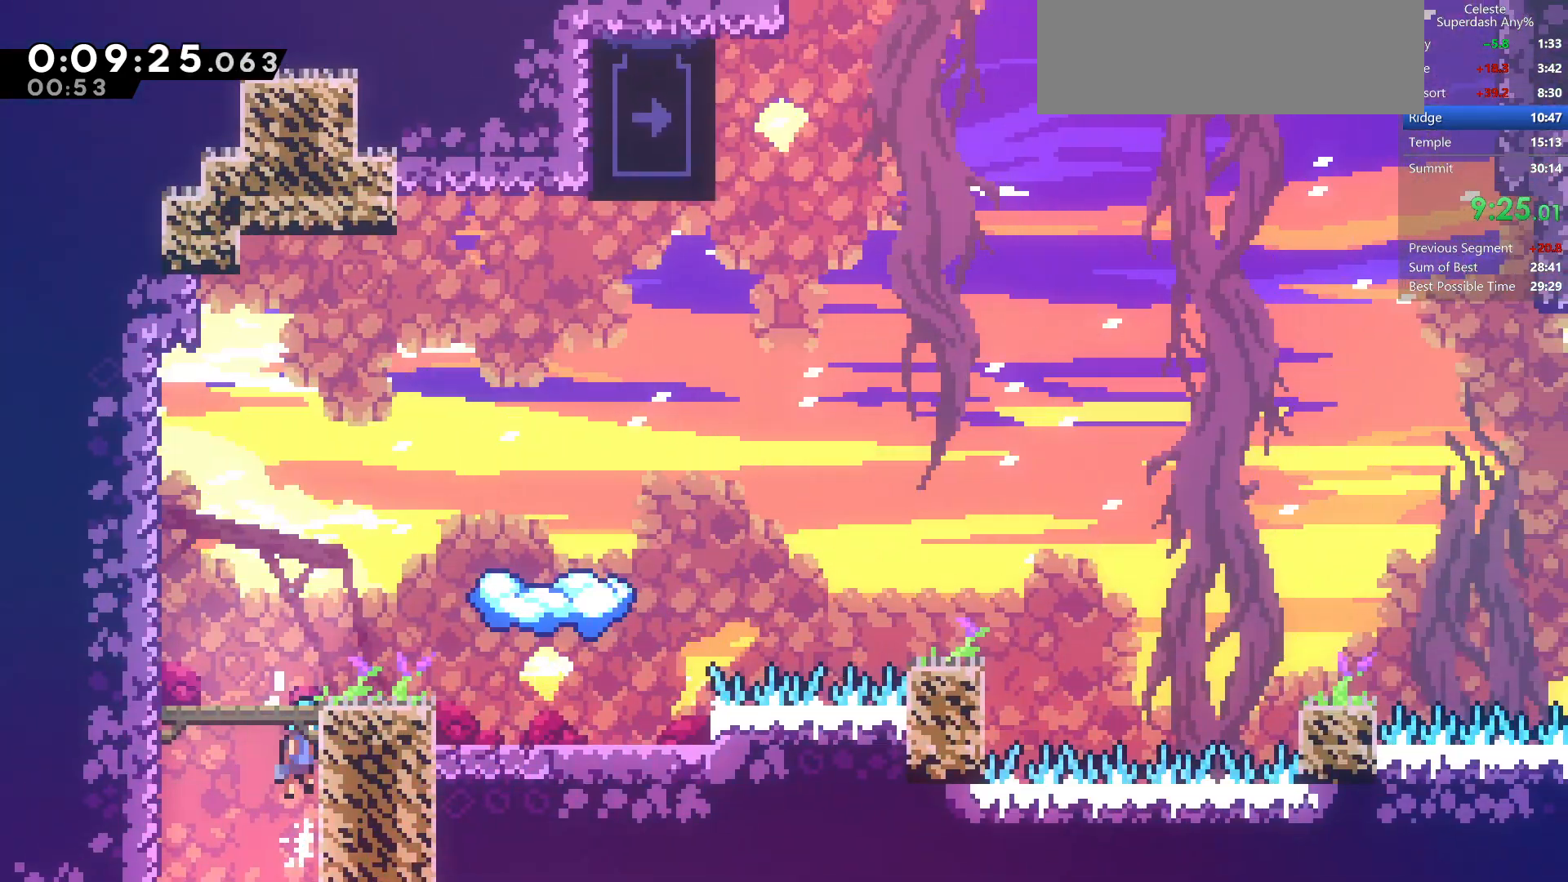
{"keys": ["dash", "down", "right"], "events": [[417, "down", "down"], [450, "right", "down"], [483, "dash", "down"]]}
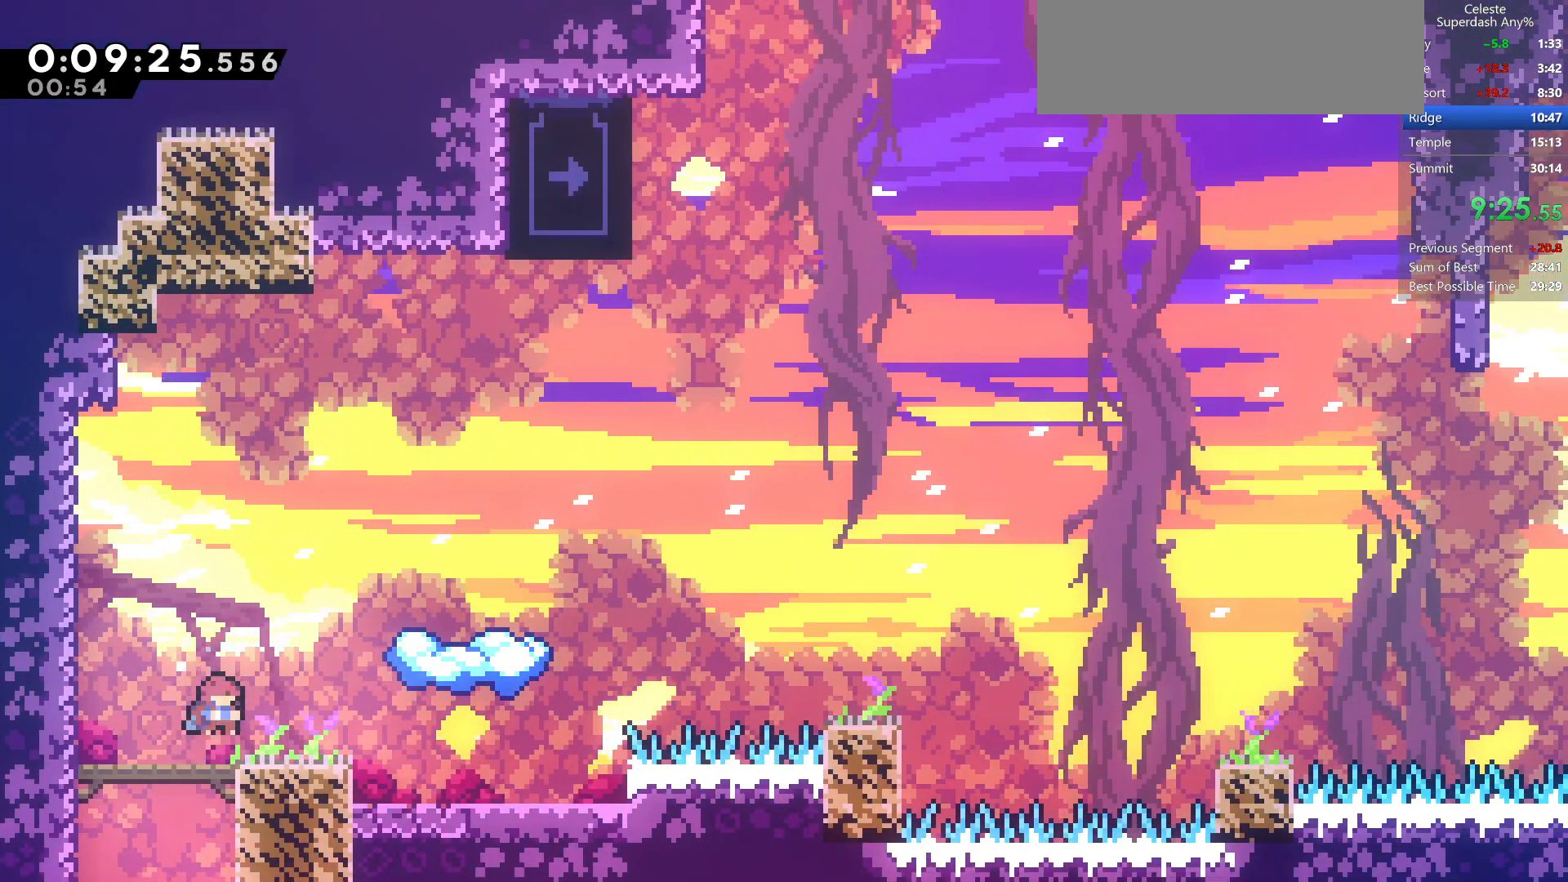
{"keys": ["demo", "right"], "events": [[200, "jump", "down"], [233, "dash", "up"], [233, "down", "up"], [333, "demo", "down"], [383, "jump", "up"]]}
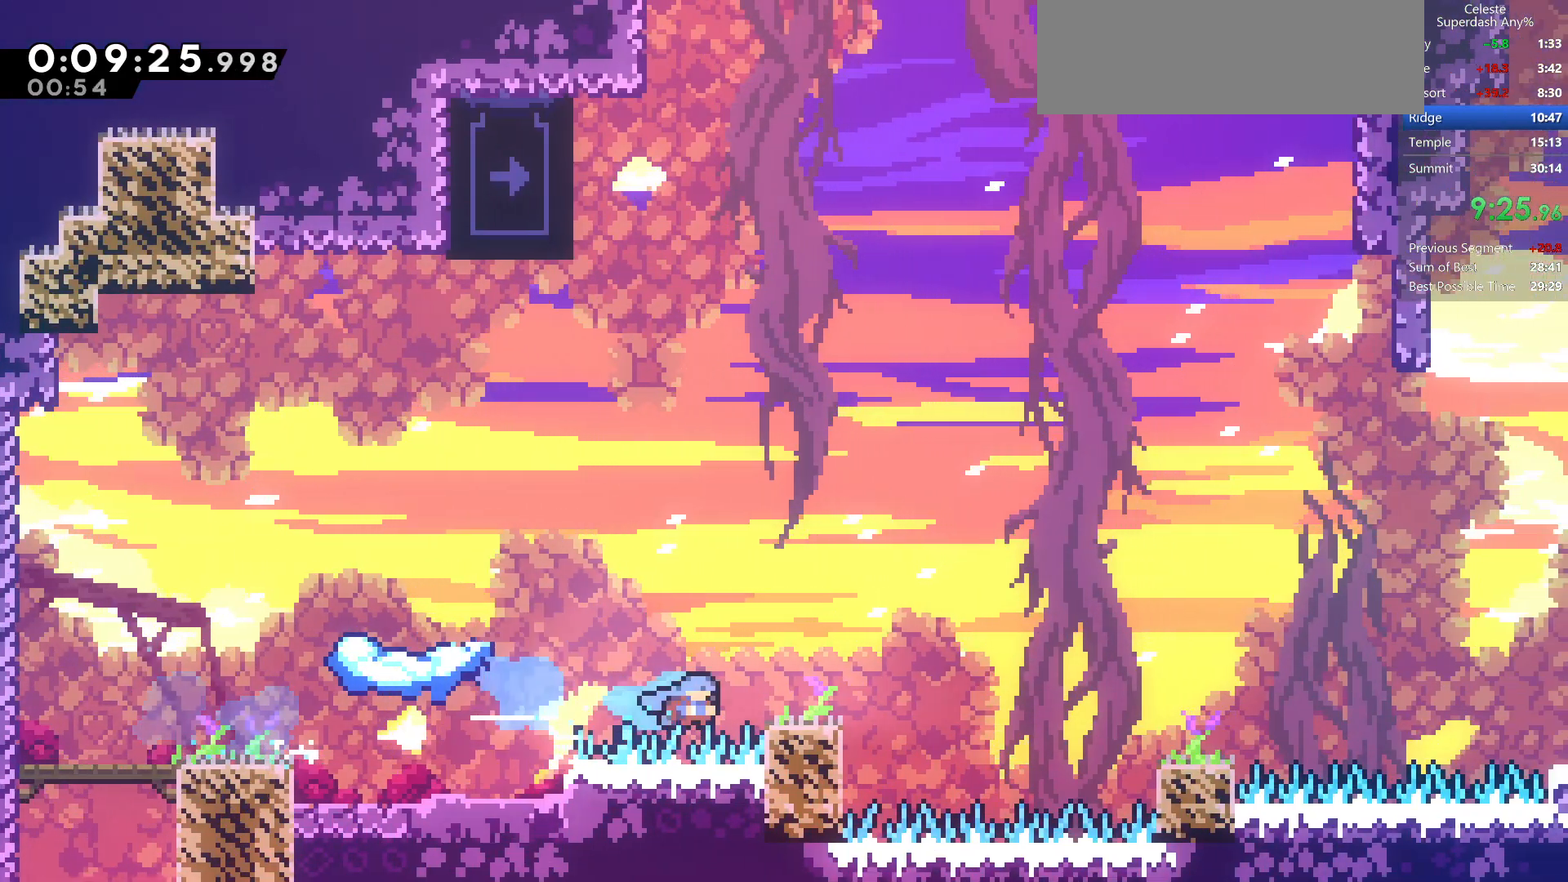
{"keys": ["dash", "grab", "jump", "right", "up"], "events": [[33, "demo", "up"], [83, "jump", "down"], [333, "up", "down"], [483, "dash", "down"], [483, "grab", "down"]]}
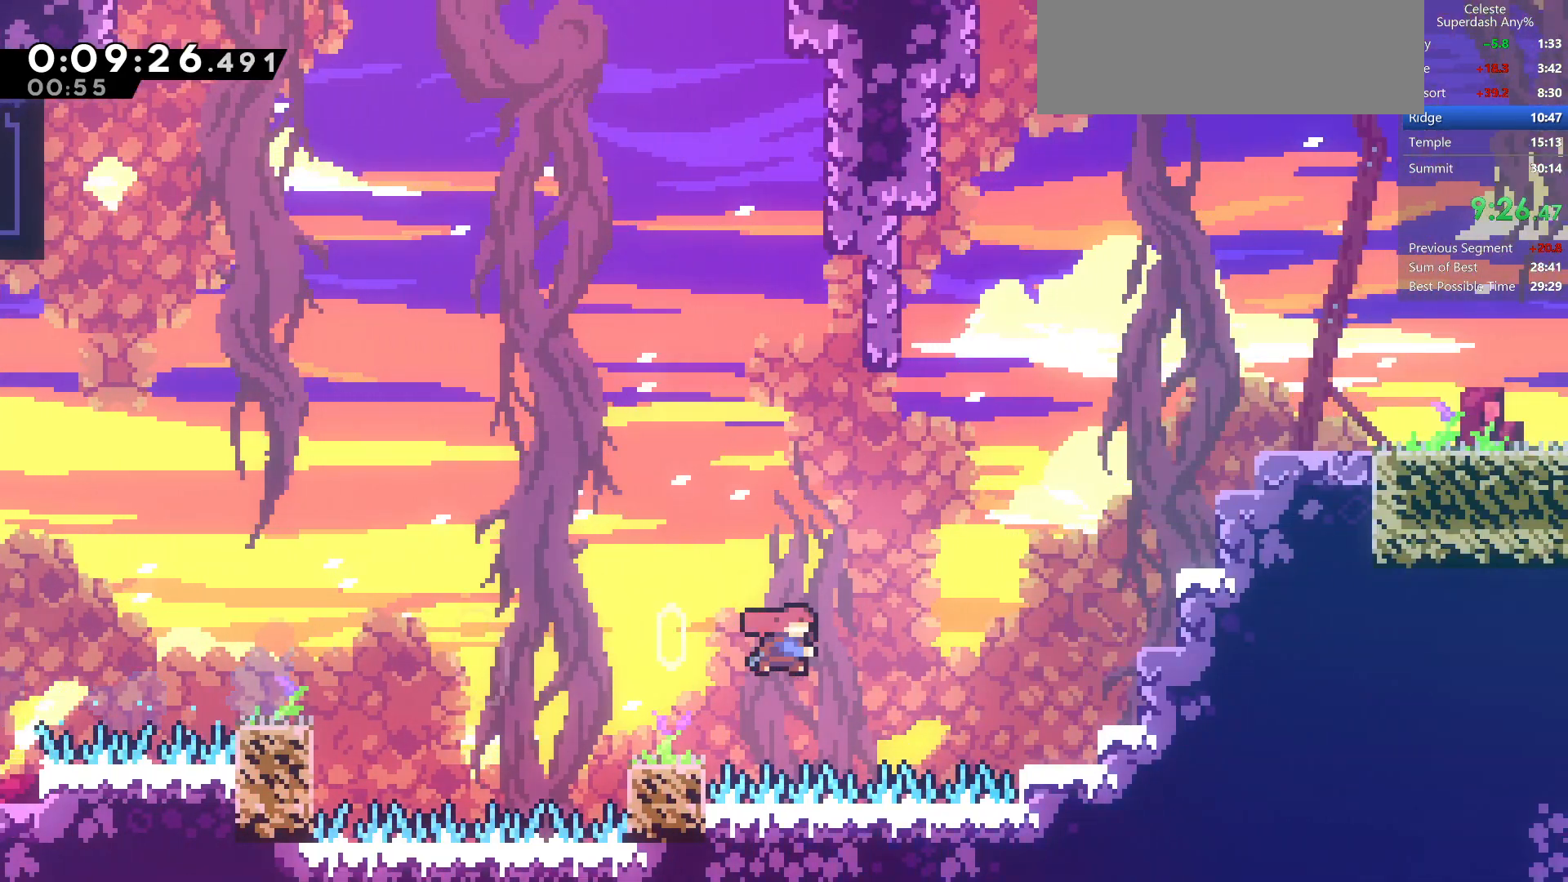
{"keys": ["grab", "jump", "jump2", "right"], "events": [[100, "up", "up"], [333, "dash", "up"], [450, "jump2", "down"]]}
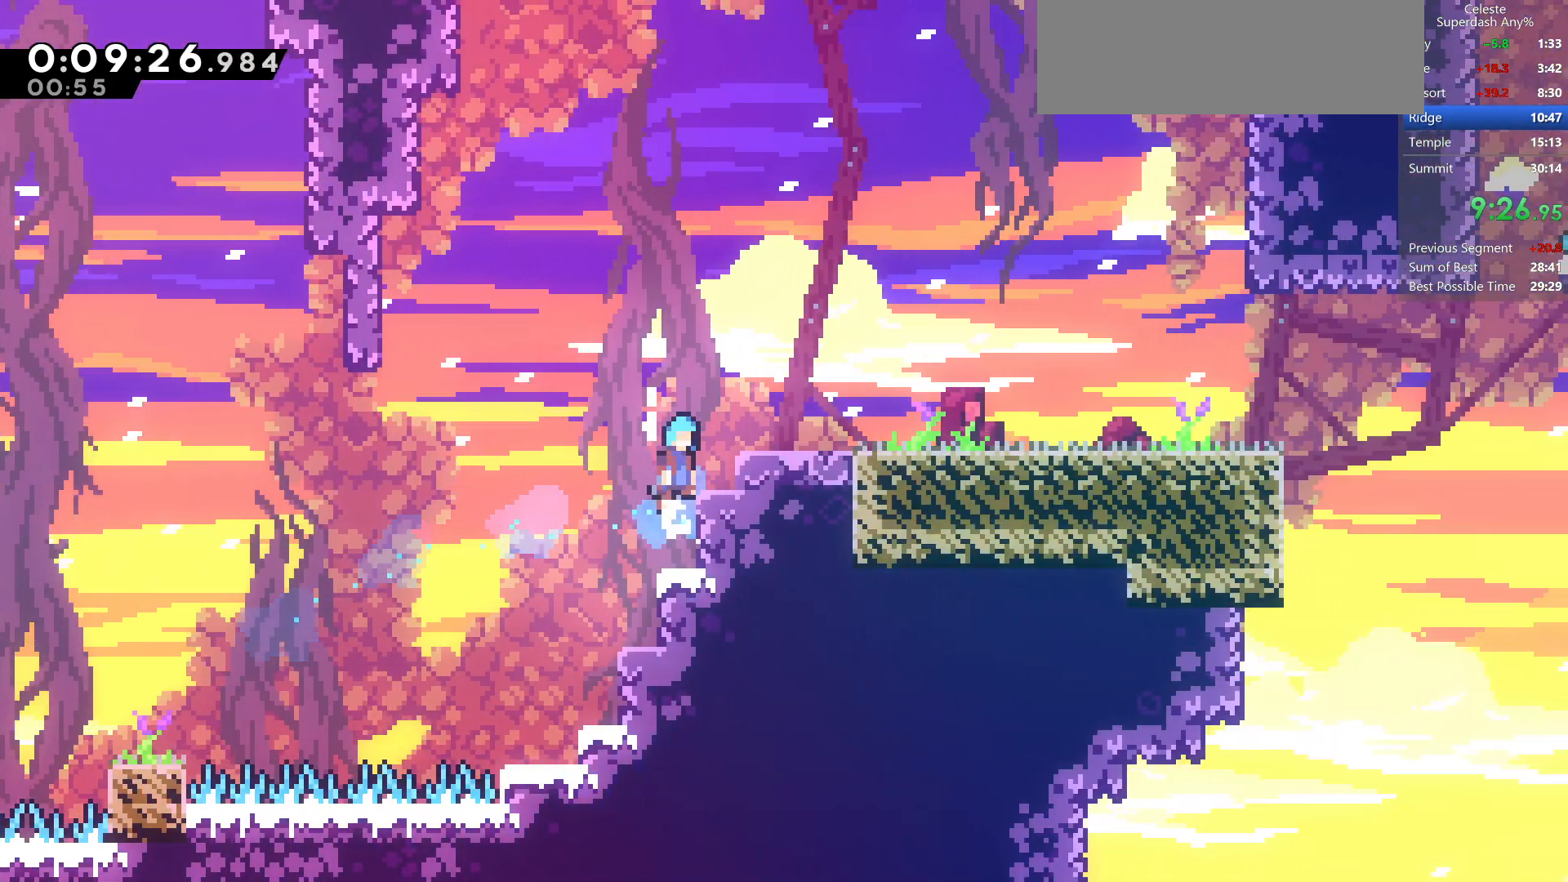
{"keys": ["down", "right"], "events": [[33, "dash", "down"], [133, "dash", "up"], [133, "jump2", "up"], [167, "grab", "up"], [167, "jump", "up"], [333, "down", "down"], [367, "dash", "down"], [417, "jump", "down"], [450, "jump", "up"], [483, "dash", "up"]]}
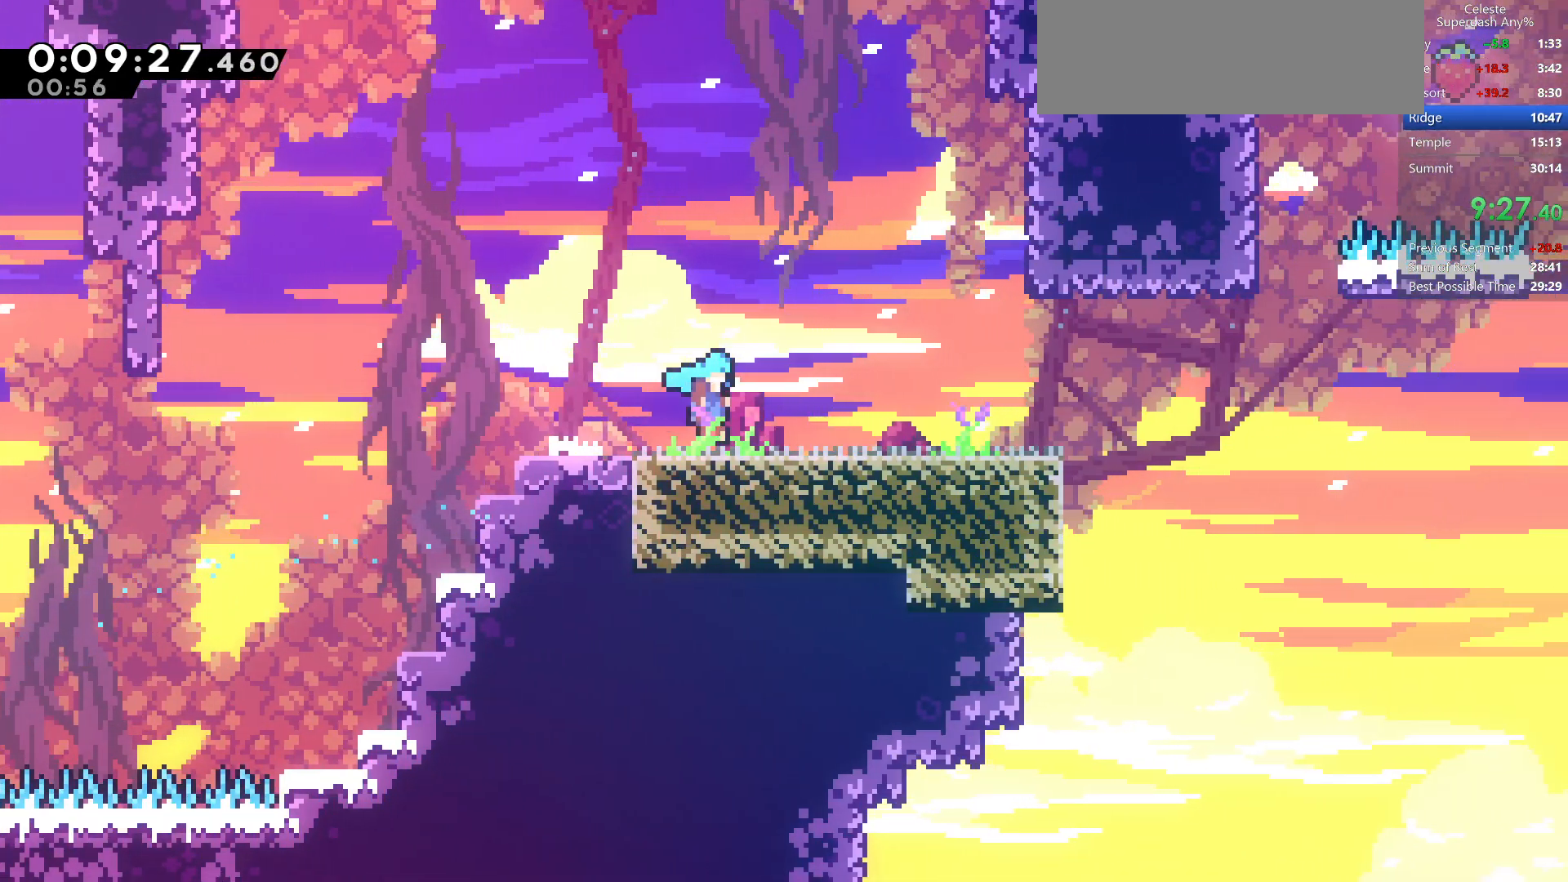
{"keys": ["jump", "right"], "events": [[117, "dash", "down"], [317, "dash", "up"], [317, "jump", "down"], [483, "down", "up"]]}
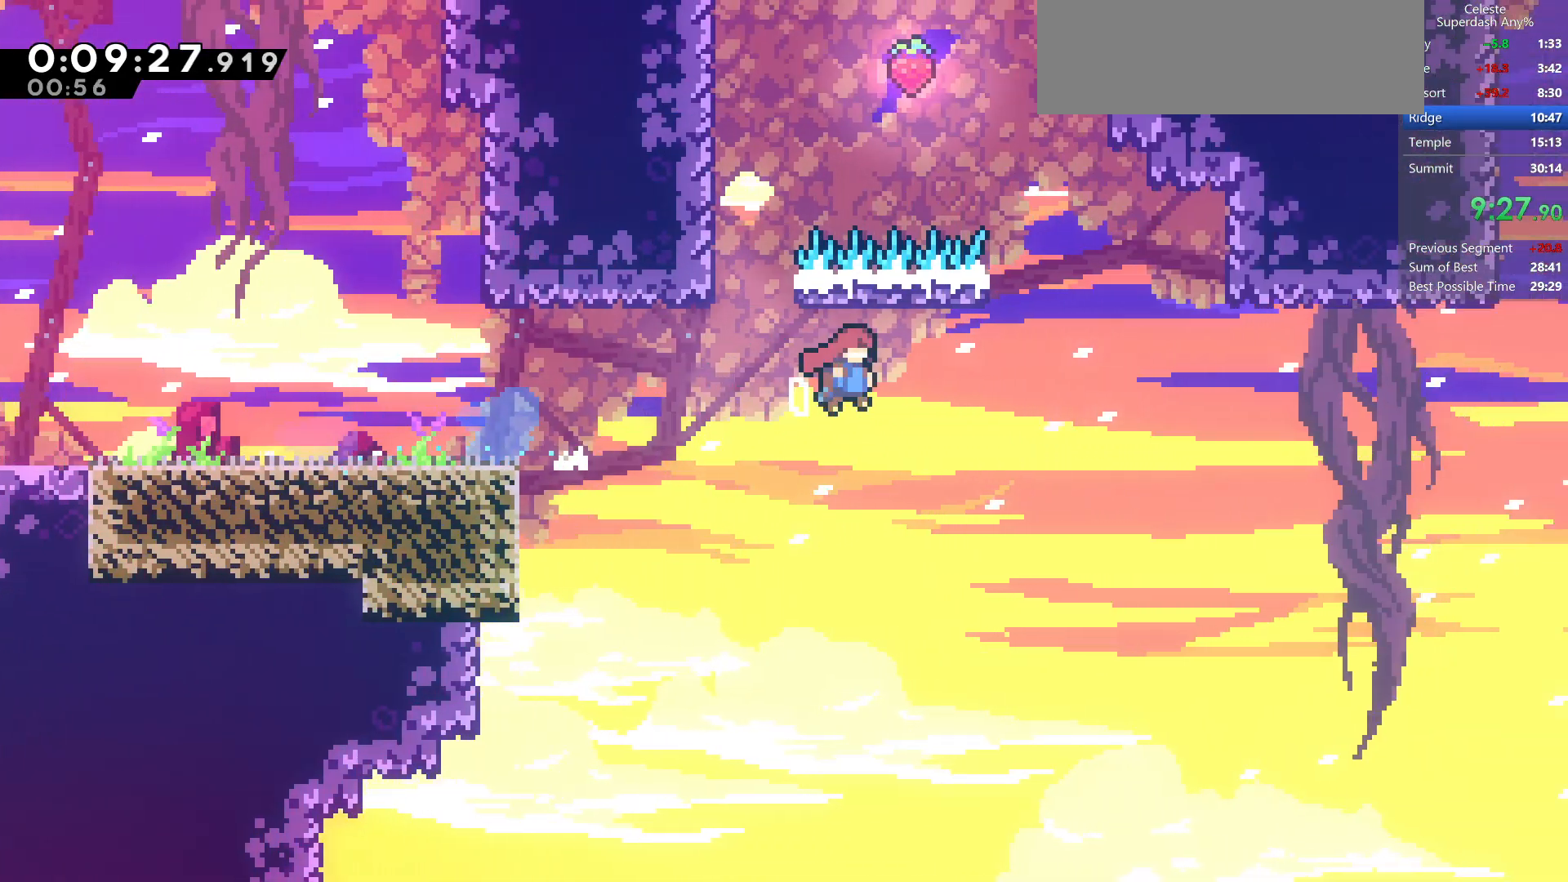
{"keys": ["demo", "grab", "jump", "right", "up"], "events": [[300, "up", "down"], [483, "demo", "down"], [483, "grab", "down"]]}
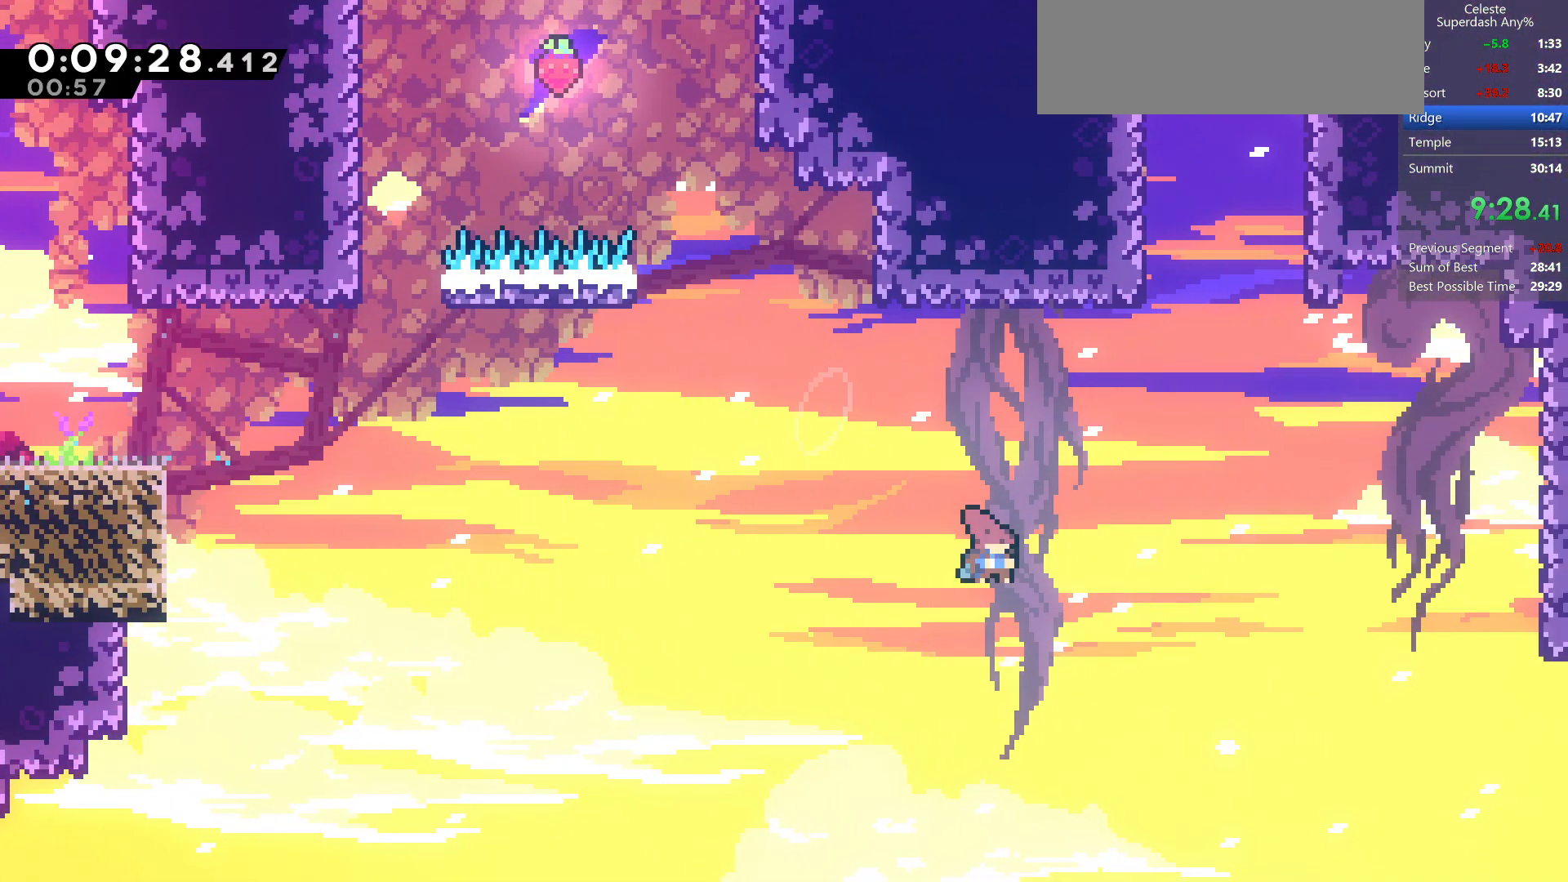
{"keys": ["grab", "jump", "jump2", "right", "up"], "events": [[200, "demo", "up"], [200, "right", "up"], [233, "jump", "up"], [333, "right", "down"], [367, "jump", "down"], [450, "jump2", "down"]]}
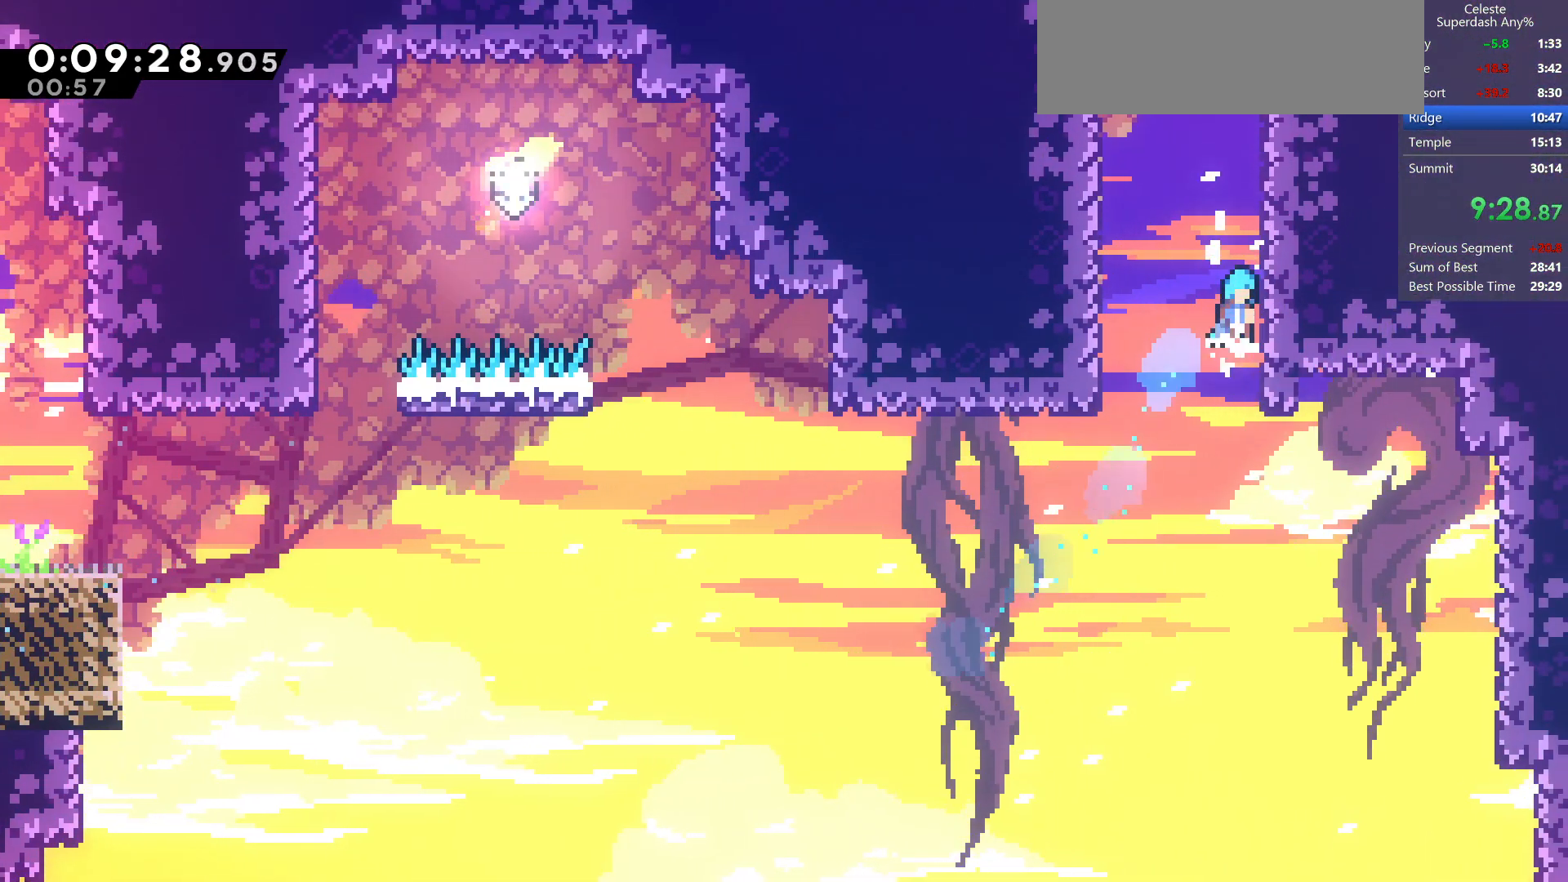
{"keys": ["grab", "jump2"], "events": [[67, "jump", "up"], [150, "jump", "down"], [250, "right", "up"], [283, "jump", "up"], [283, "up", "up"], [367, "jump", "down"], [483, "jump", "up"]]}
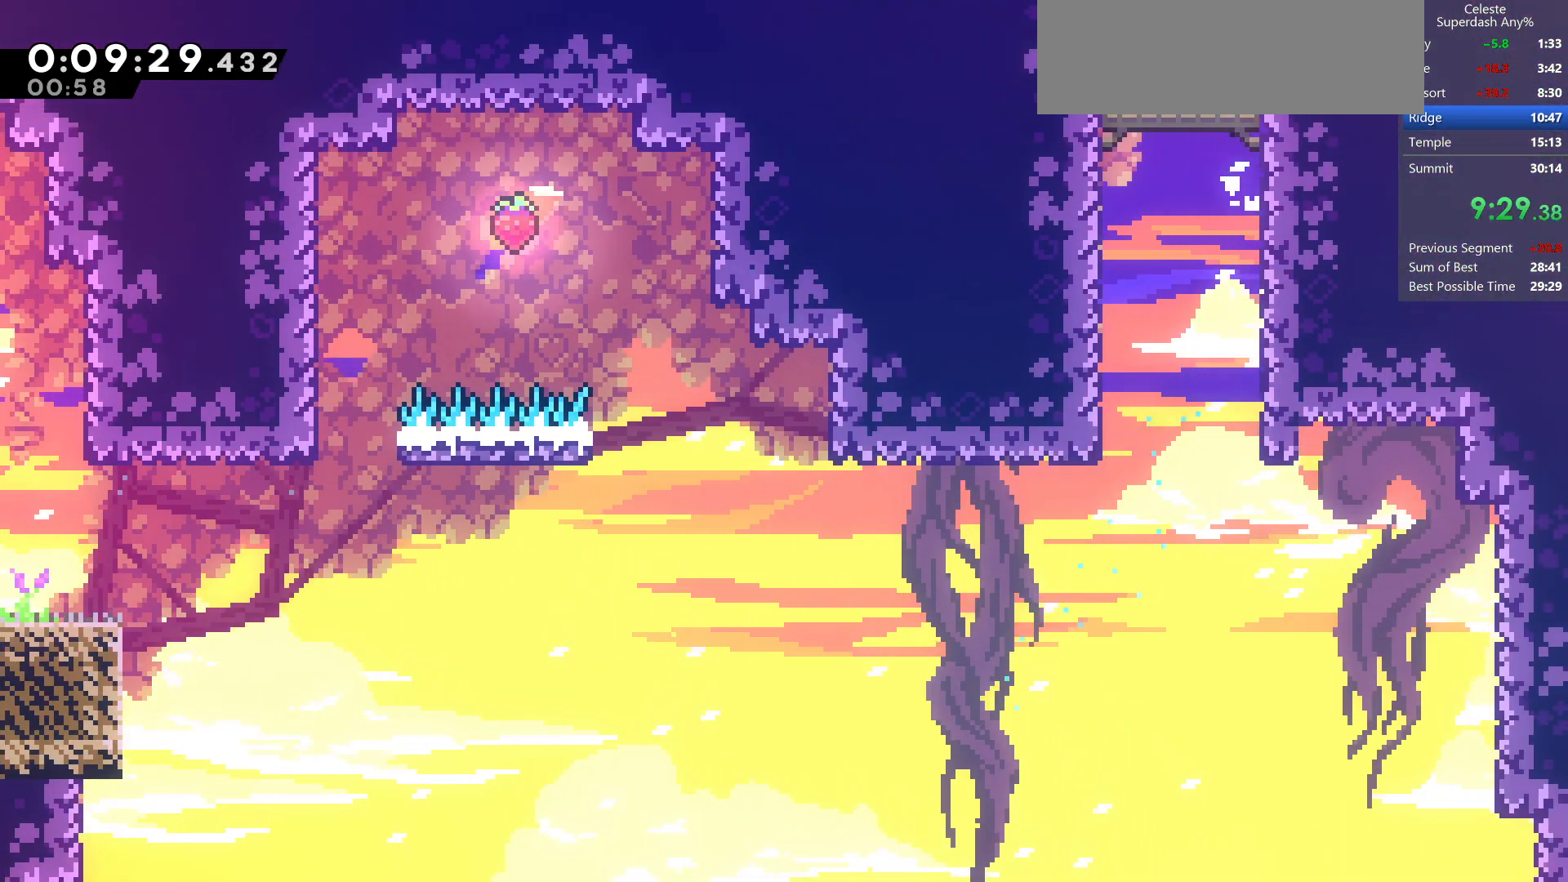
{"keys": [], "events": [[67, "jump", "down"], [183, "jump", "up"], [267, "jump", "down"], [400, "grab", "up"], [417, "jump", "up"], [417, "jump2", "up"]]}
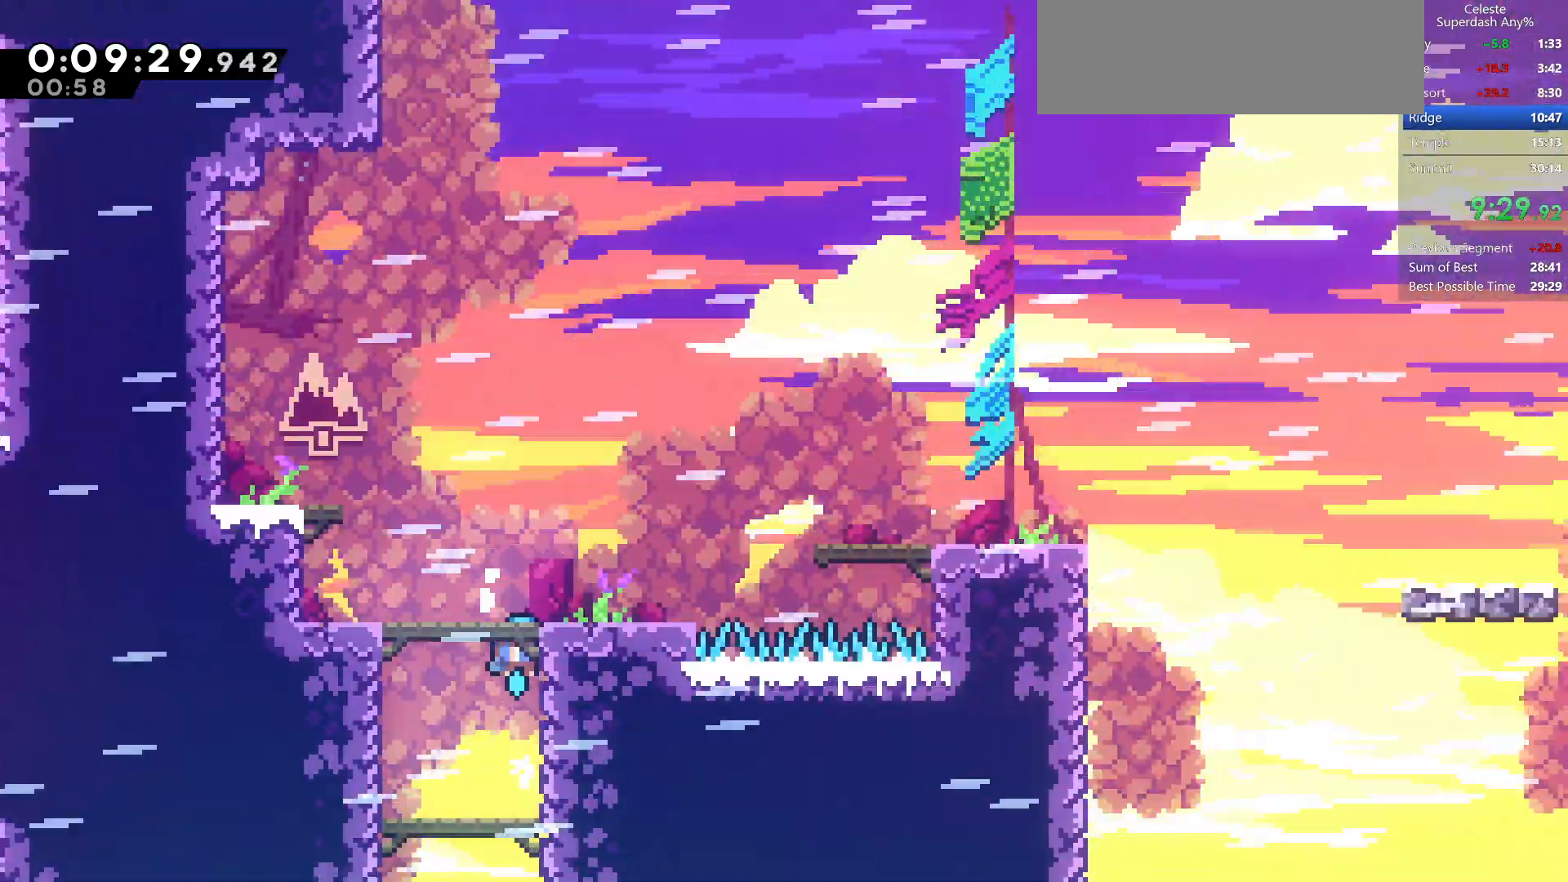
{"keys": [], "events": []}
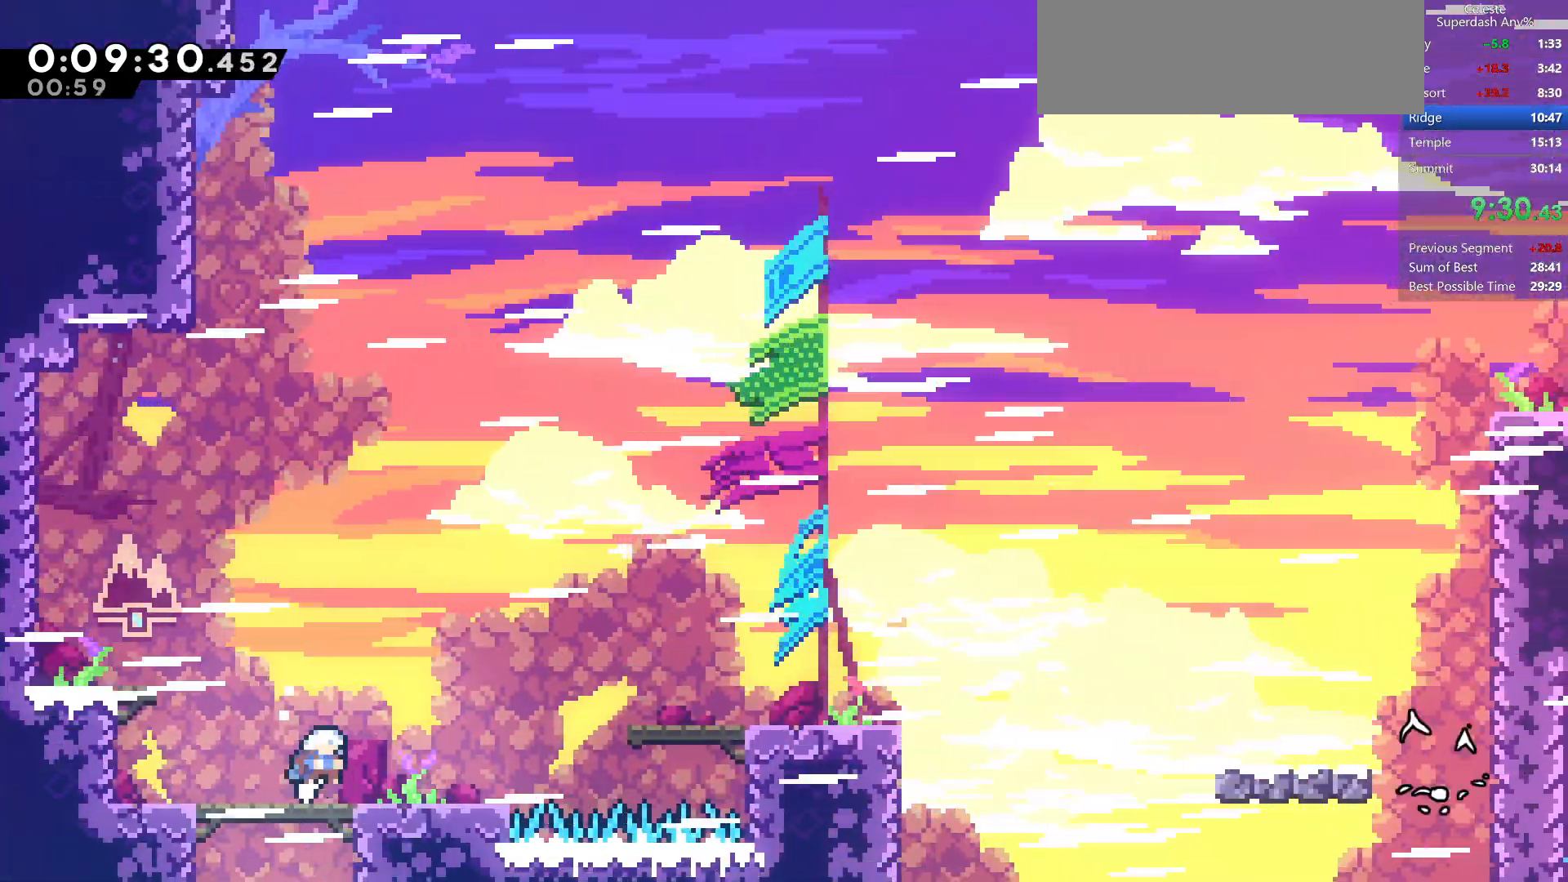
{"keys": ["demo", "jump", "right"], "events": [[33, "down", "down"], [67, "right", "down"], [117, "dash", "down"], [300, "down", "up"], [317, "jump", "down"], [350, "dash", "up"], [500, "demo", "down"]]}
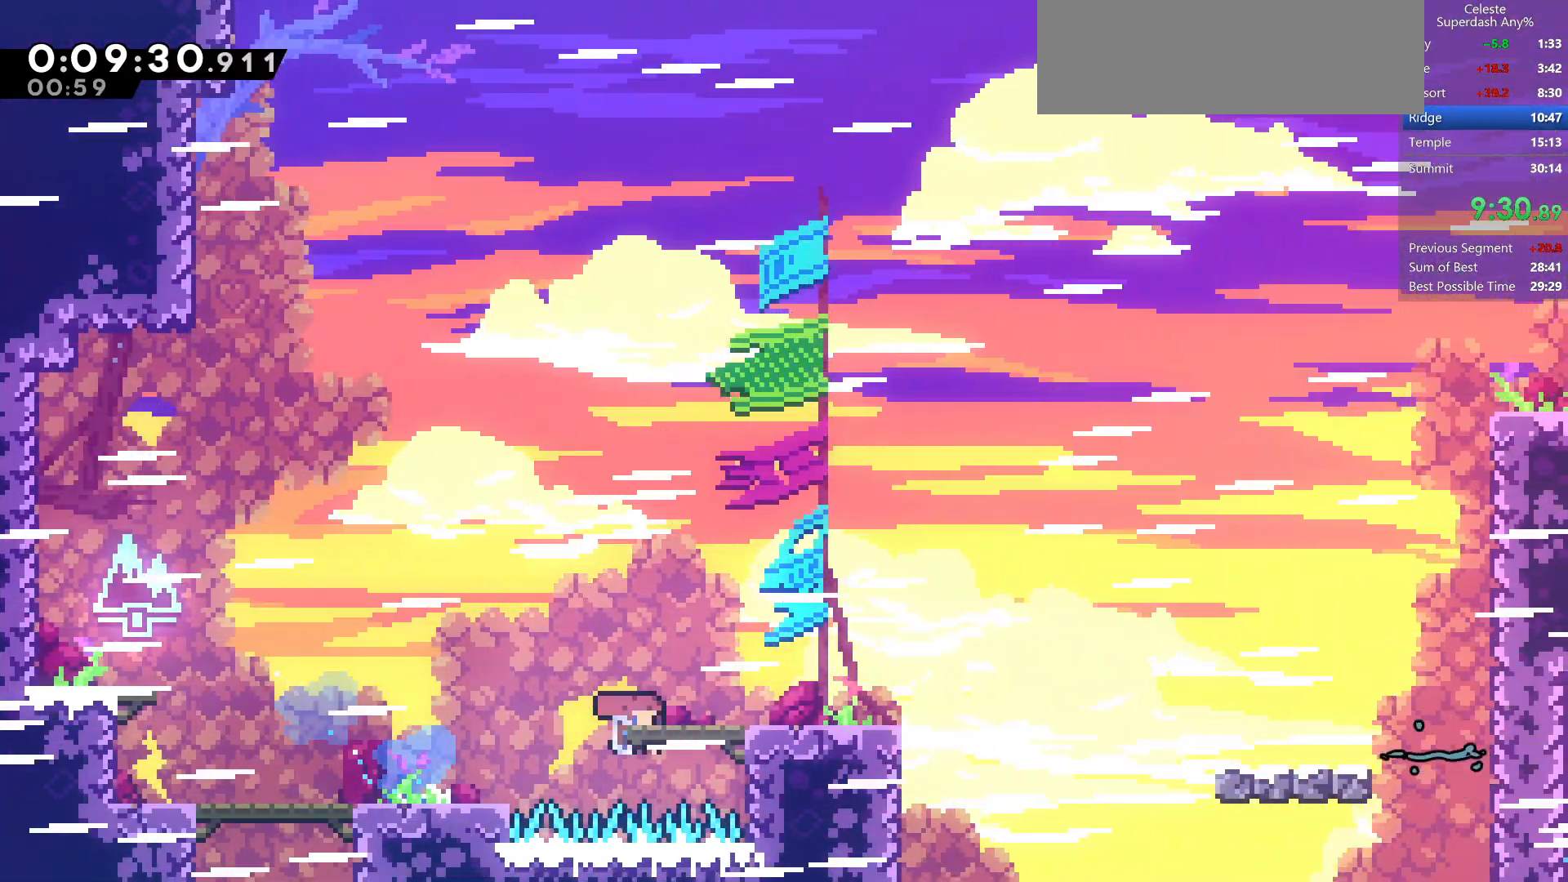
{"keys": ["dash", "jump", "right", "up"], "events": [[50, "jump", "up"], [200, "jump", "down"], [233, "demo", "up"], [233, "up", "down"], [367, "dash", "down"]]}
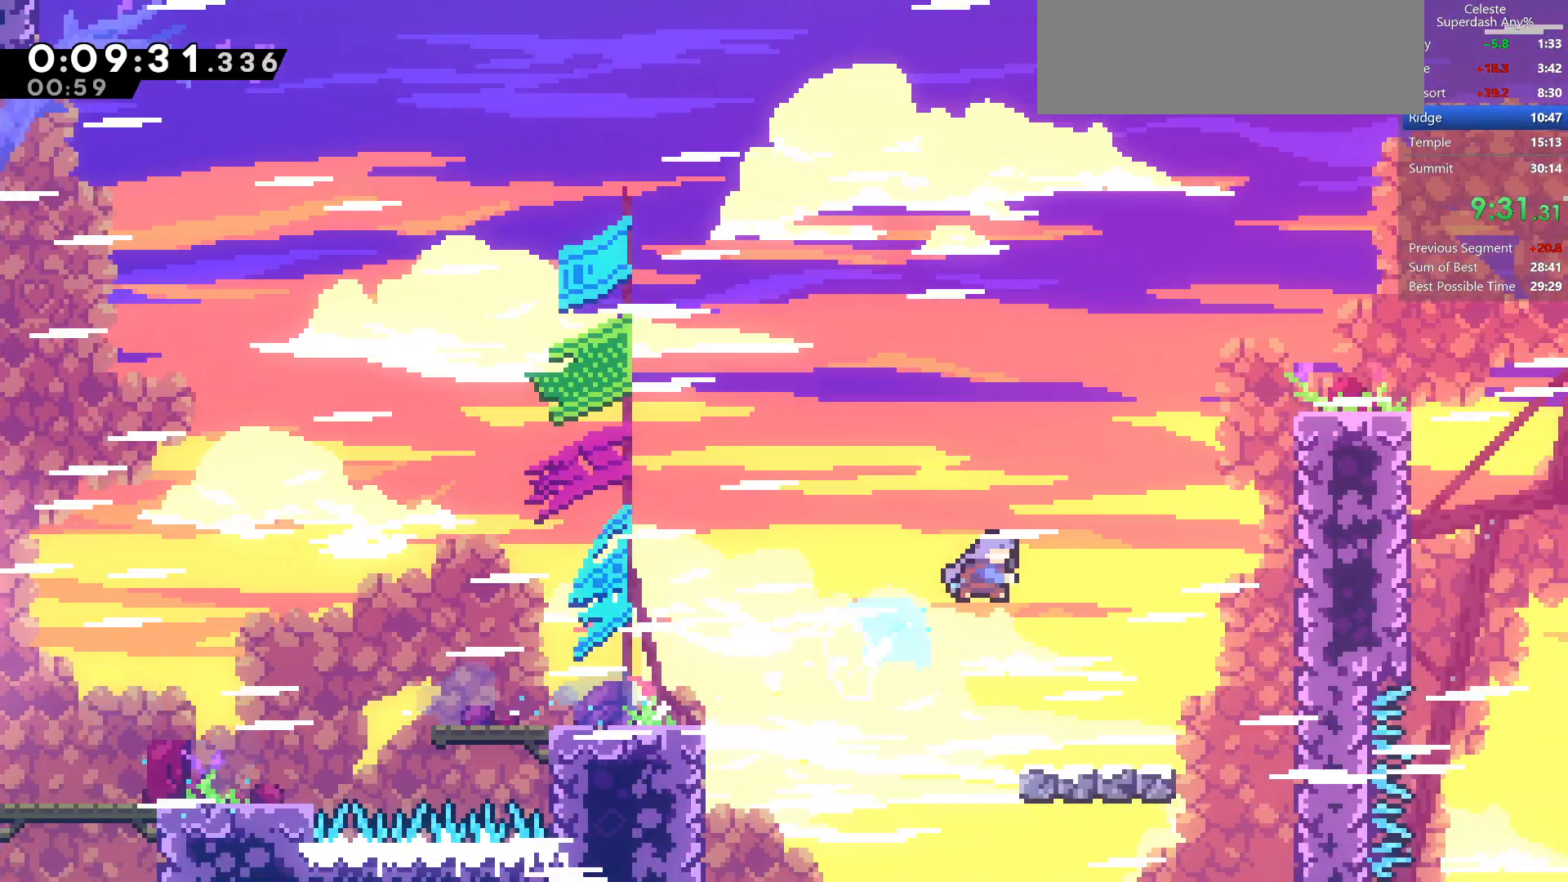
{"keys": [], "events": [[150, "dash", "up"], [200, "jump", "up"], [317, "up", "up"], [417, "right", "up"]]}
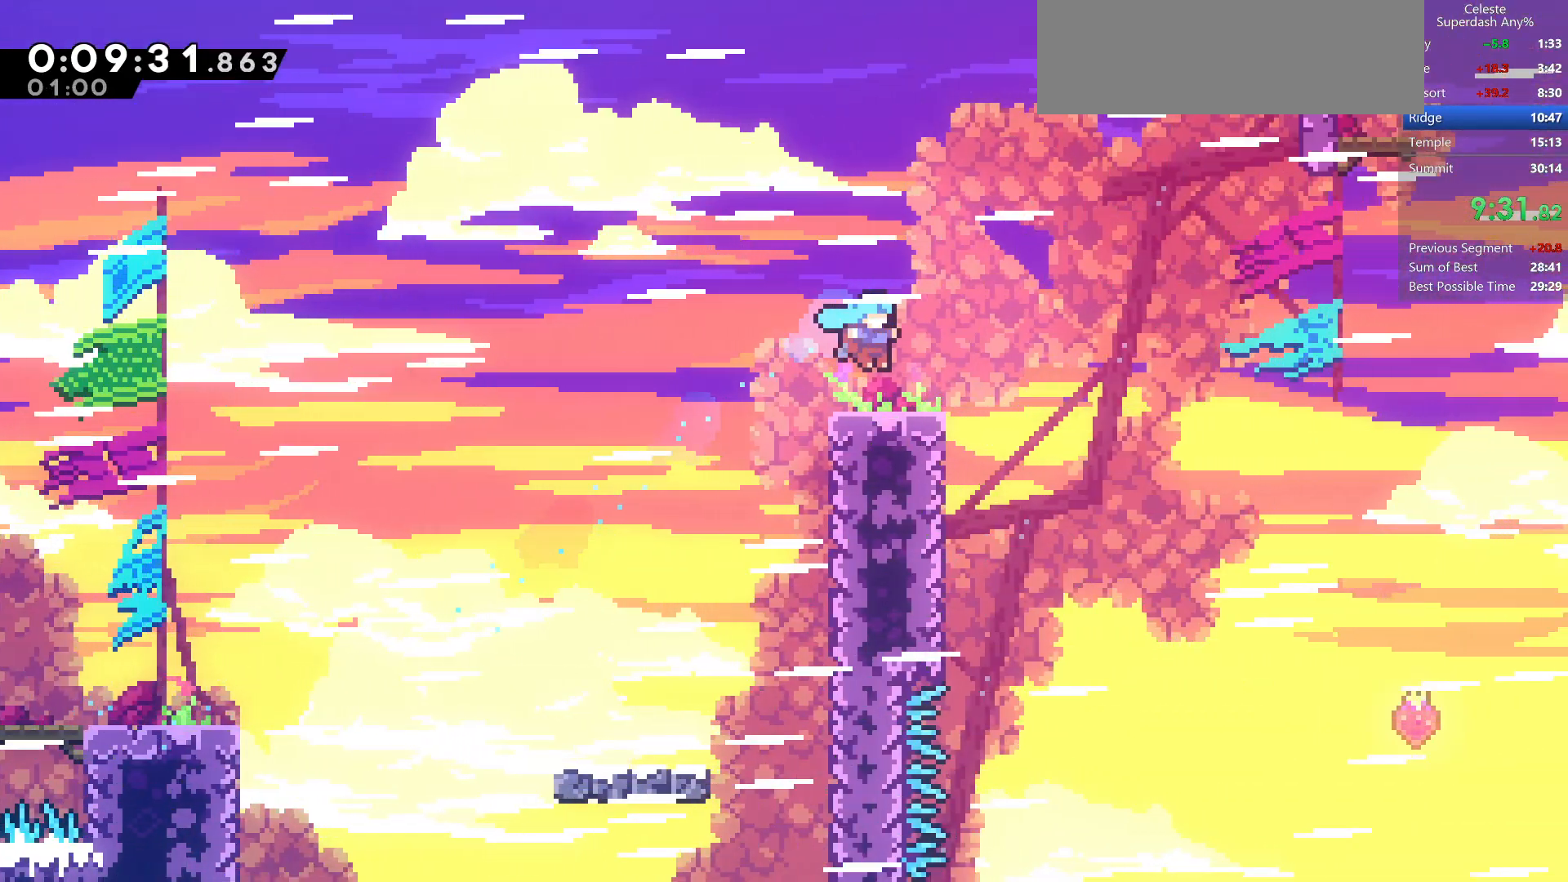
{"keys": ["jump", "right"], "events": [[167, "down", "down"], [217, "dash", "down"], [217, "right", "down"], [367, "down", "up"], [383, "dash", "up"], [400, "jump", "down"]]}
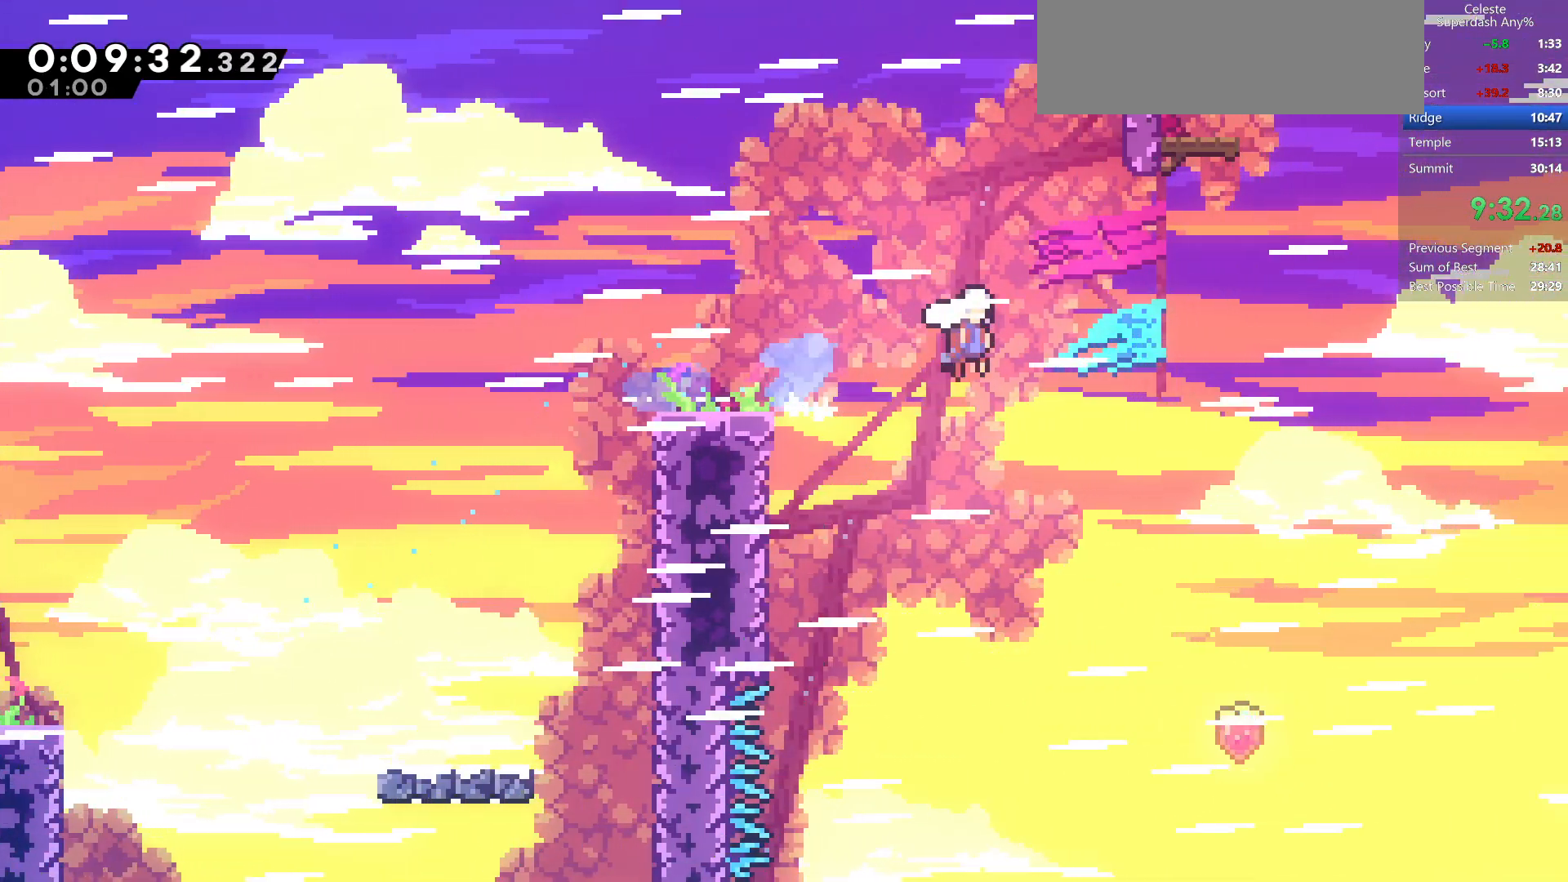
{"keys": ["dash", "jump", "right"], "events": [[150, "down", "down"], [283, "dash", "down"], [383, "down", "up"]]}
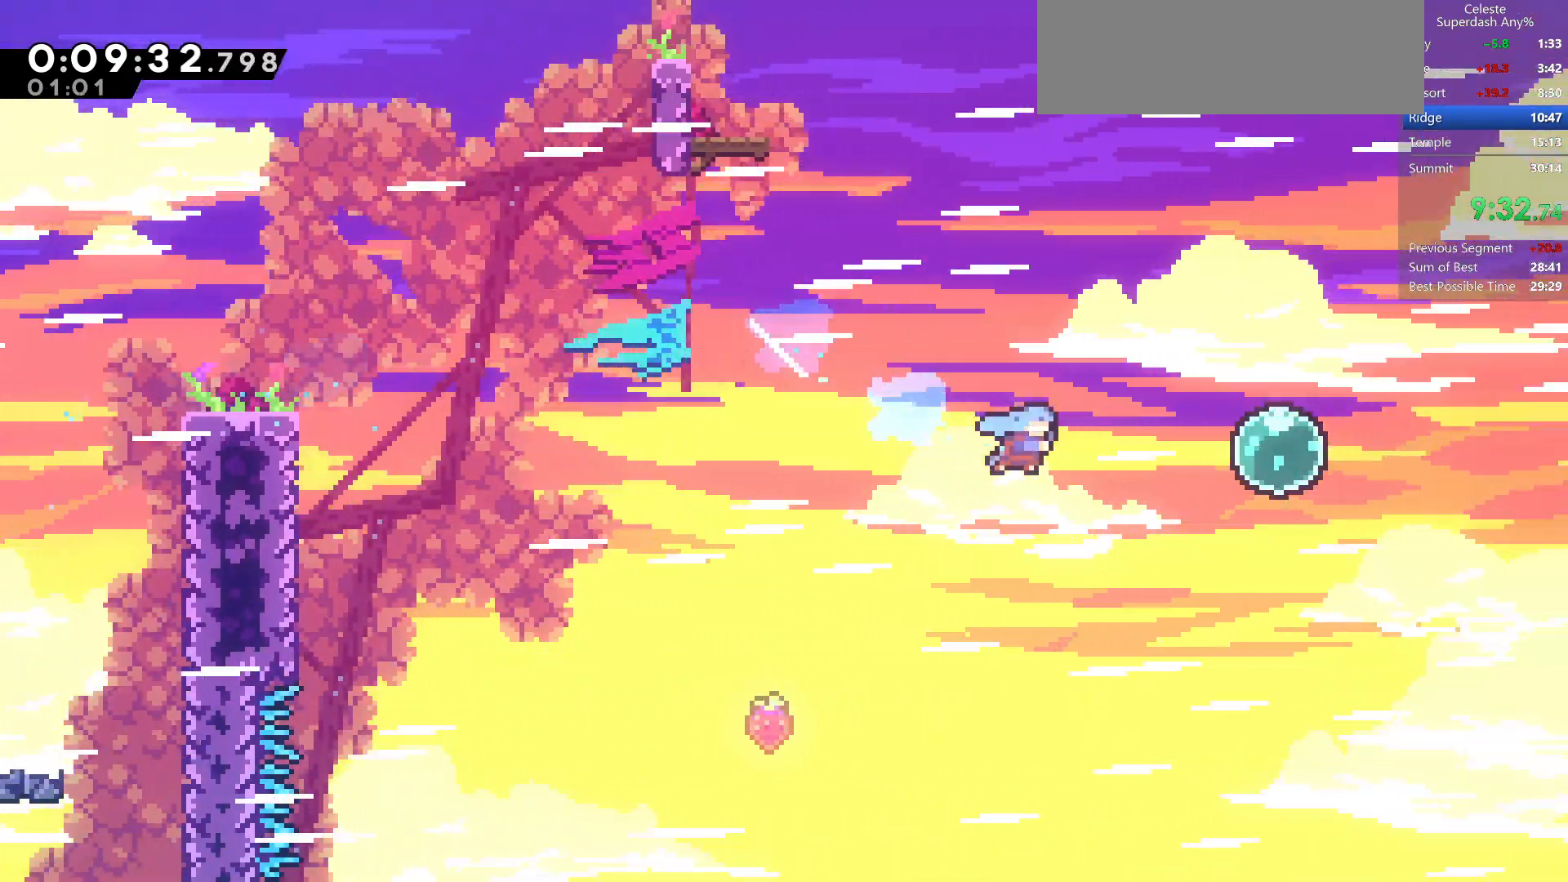
{"keys": ["right"], "events": [[67, "dash", "up"], [100, "jump", "up"], [167, "down", "down"], [233, "dash", "down"], [400, "dash", "up"], [400, "down", "up"]]}
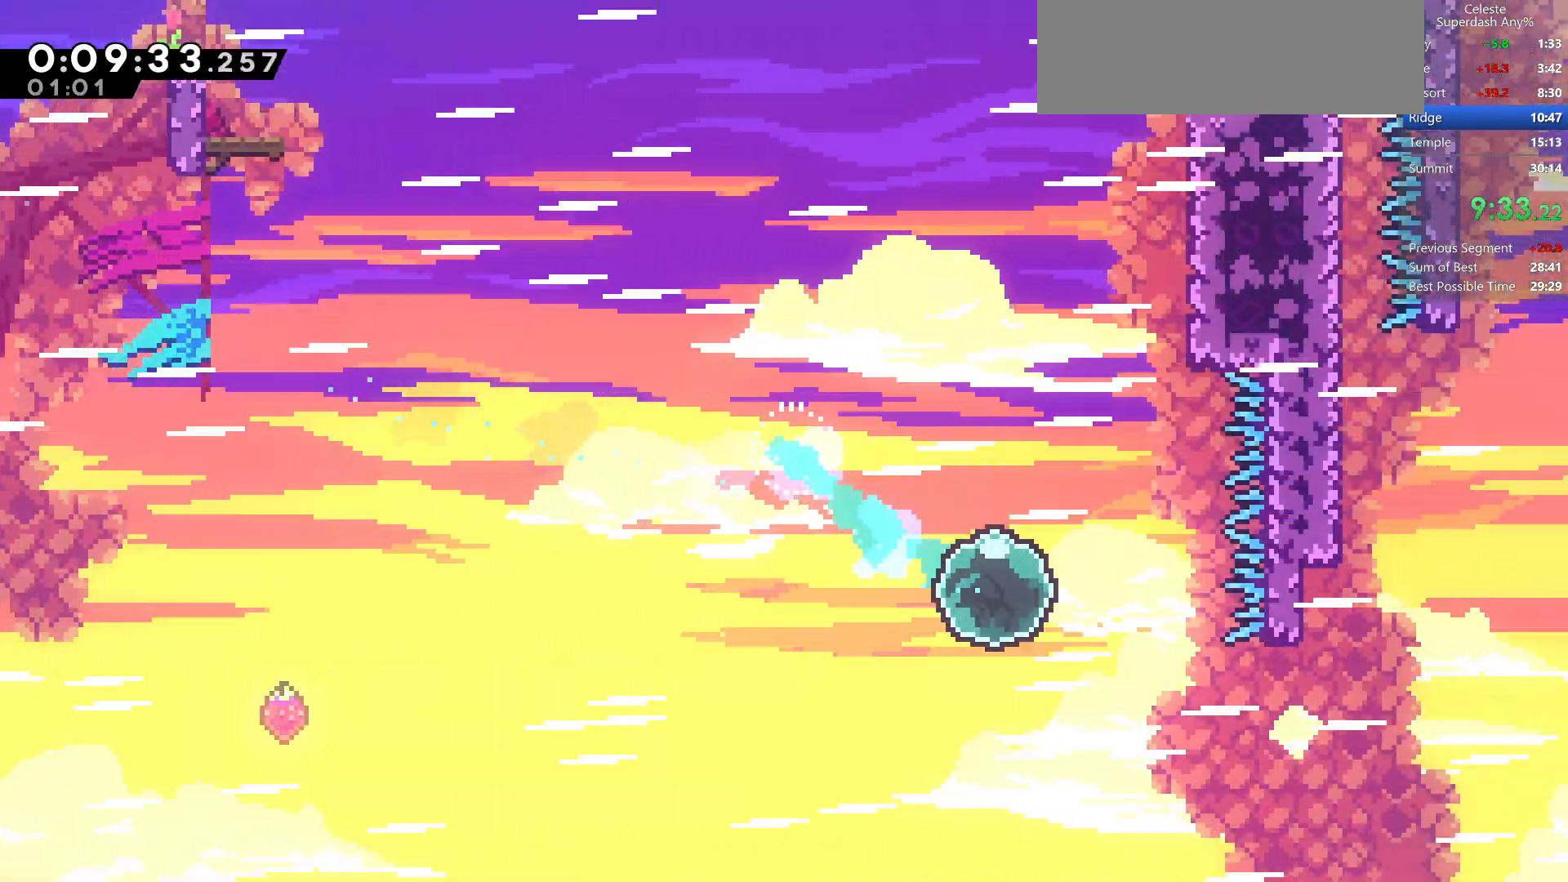
{"keys": ["up"], "events": [[350, "up", "down"], [400, "right", "up"]]}
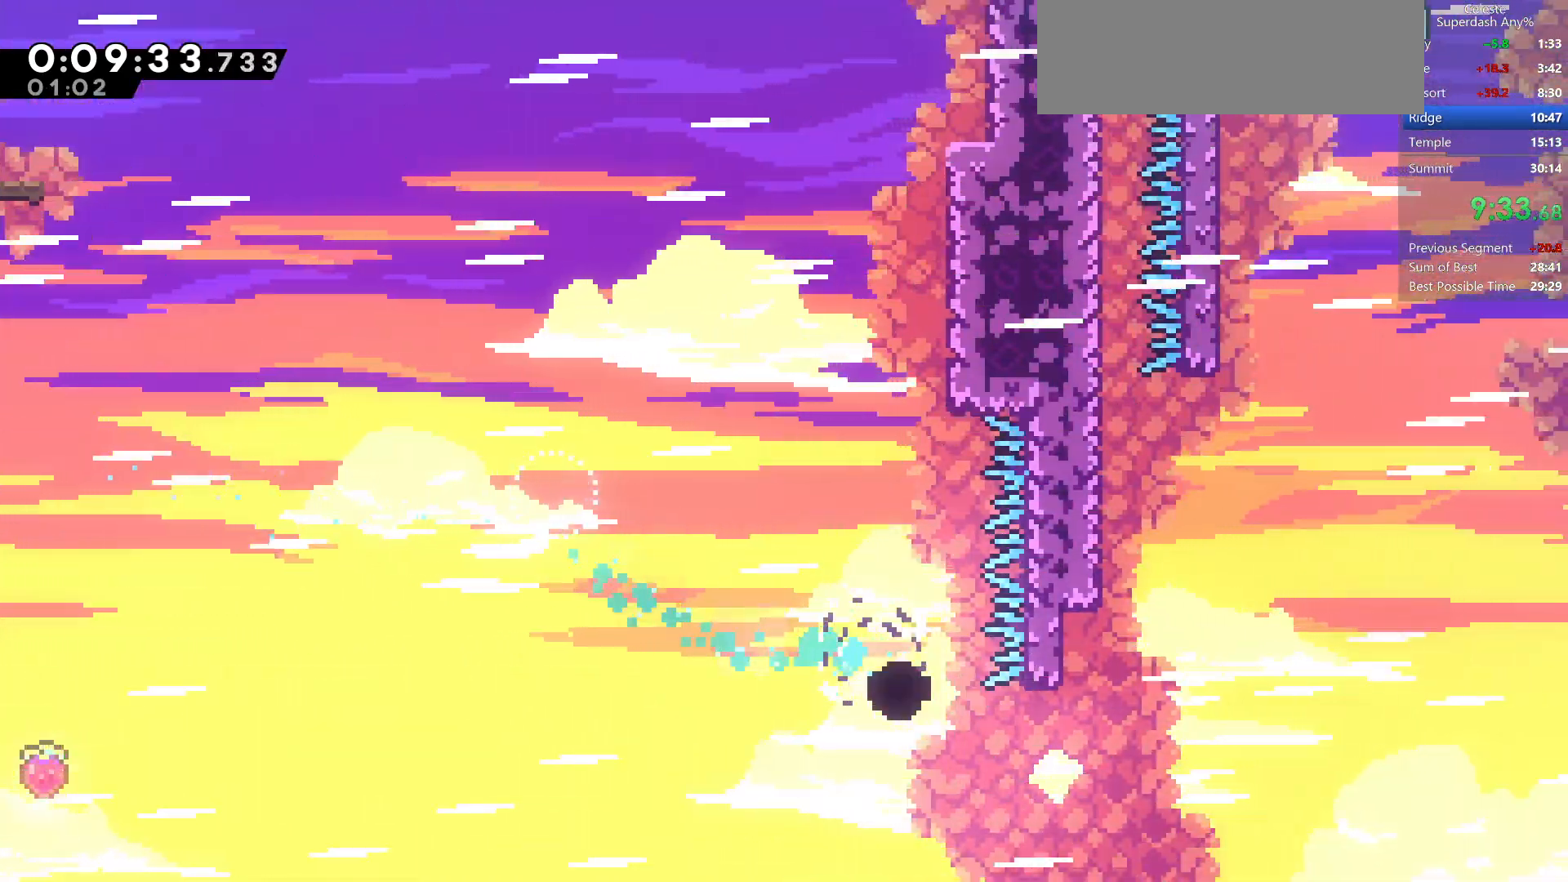
{"keys": ["jump", "right"], "events": [[83, "right", "down"], [117, "jump", "down"], [117, "up", "up"], [200, "jump", "up"], [300, "jump", "down"], [400, "jump", "up"], [483, "jump", "down"]]}
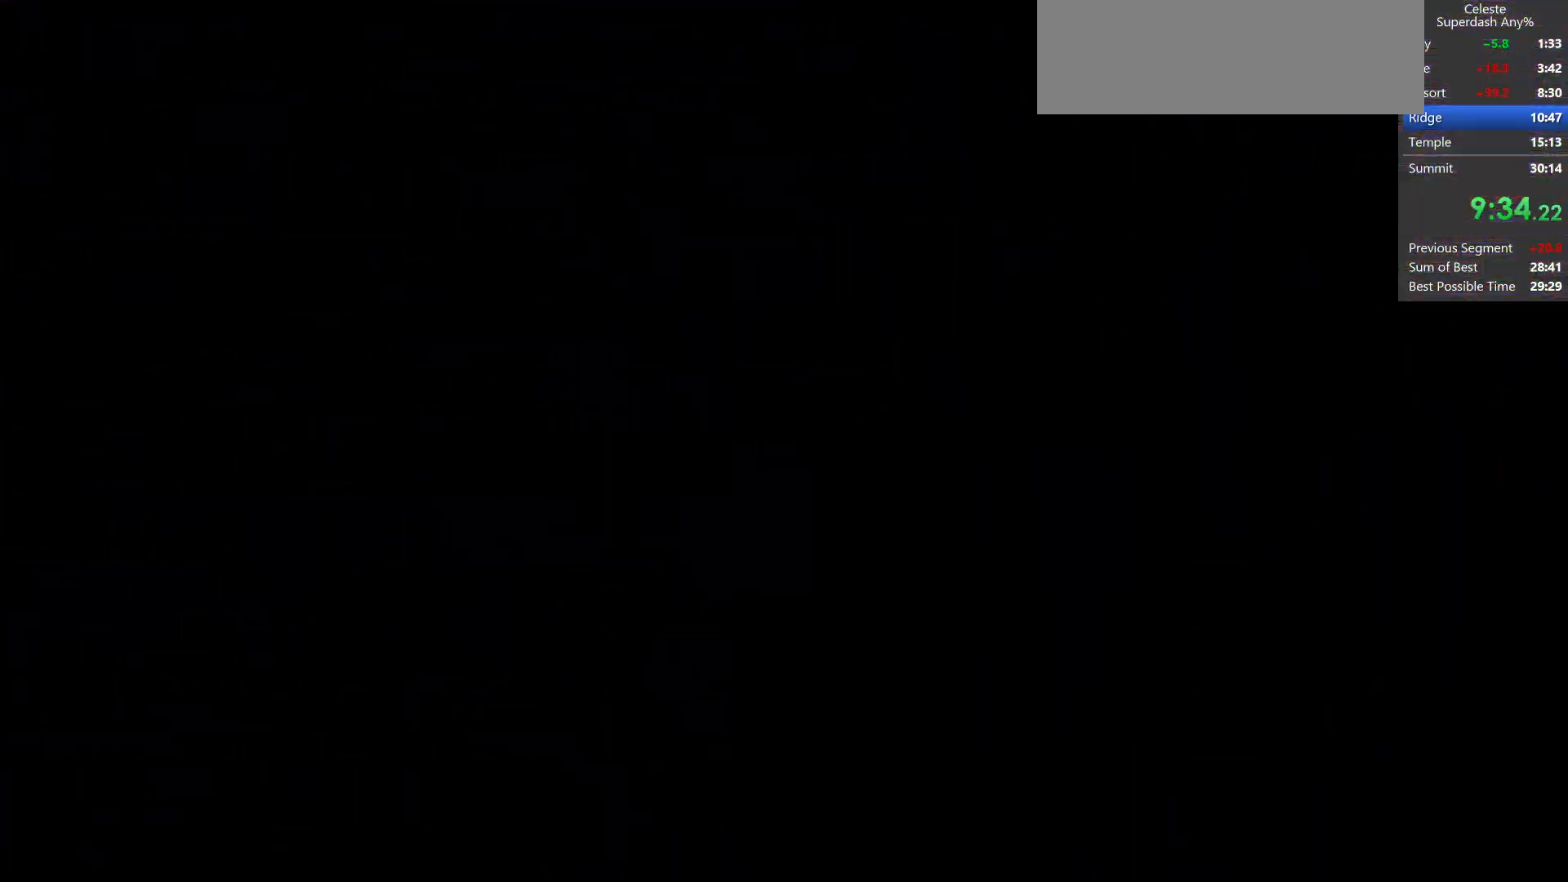
{"keys": ["right"], "events": [[83, "jump", "up"], [150, "jump", "down"], [233, "jump", "up"], [300, "jump", "down"], [400, "jump", "up"]]}
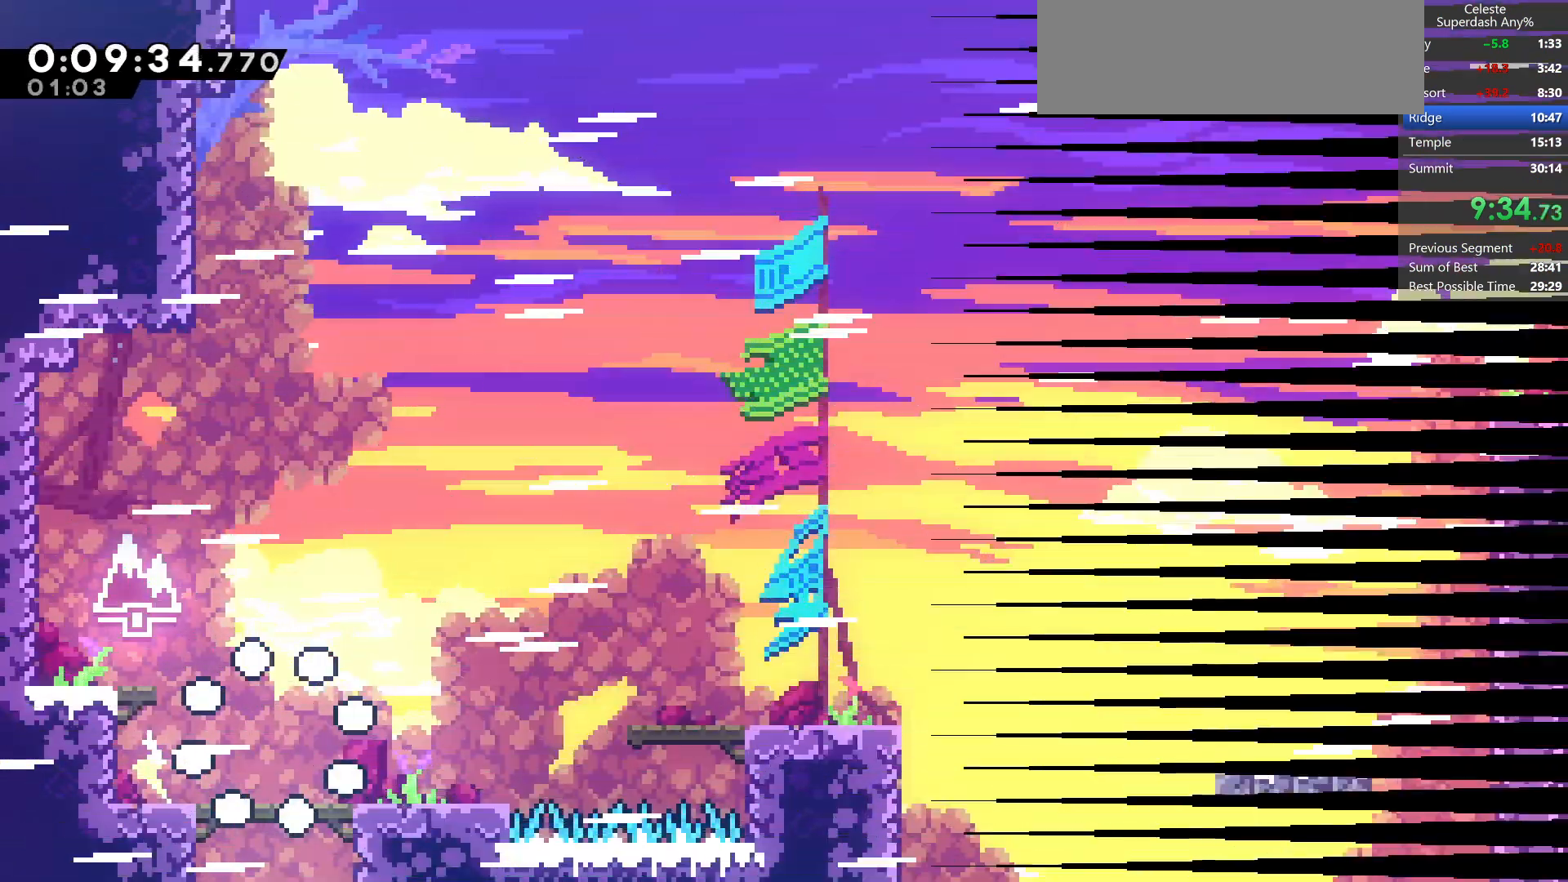
{"keys": ["jump", "right"], "events": [[283, "demo", "down"], [483, "demo", "up"], [483, "jump", "down"]]}